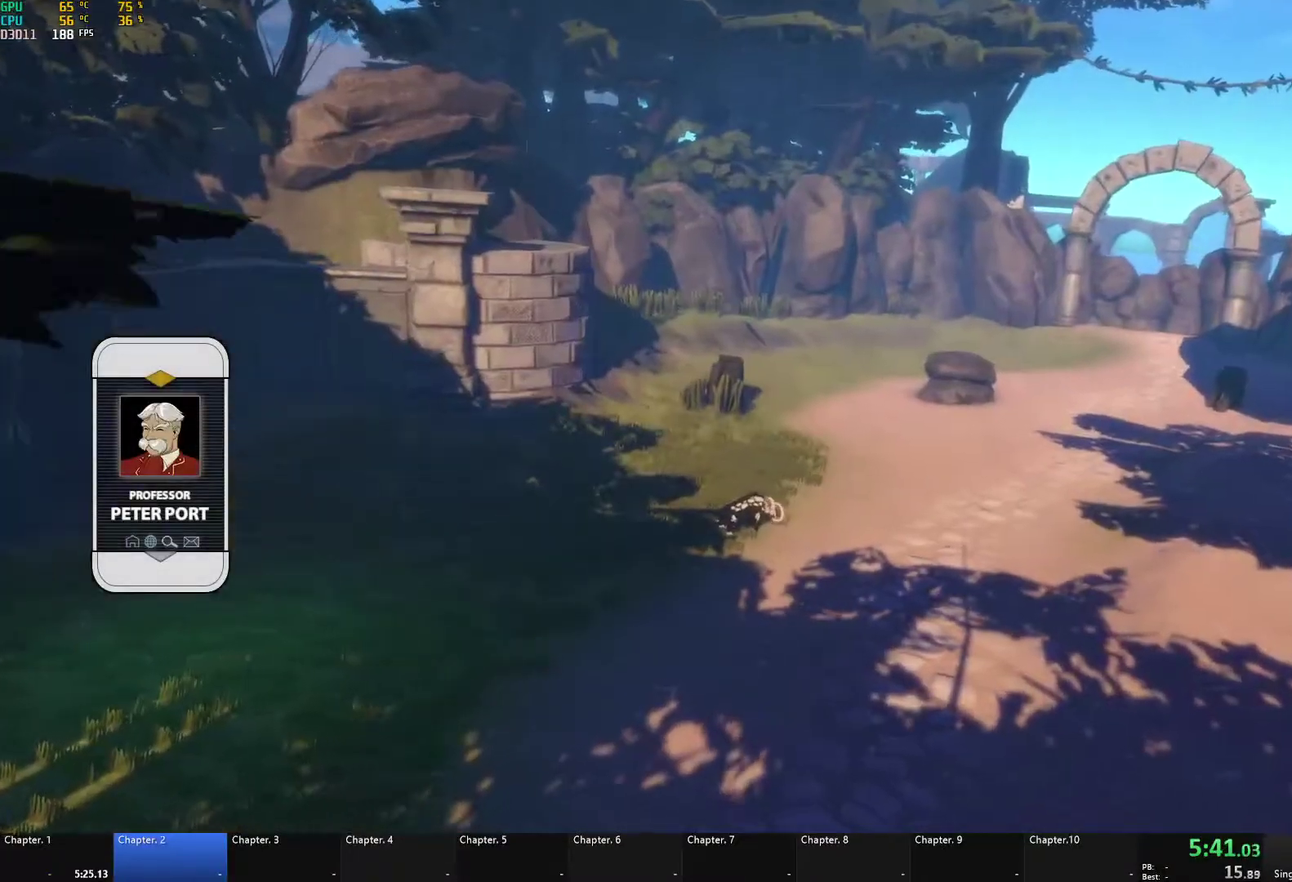
Gameplay with a controller (Xbox layout); each line is a JSON object with the inputs held at the frame after it. "events" lists button and stick changes between this image and that frame as [ms after this image, input, new state], when the widget could be followed in between.
{"buttons": [], "left_stick": "center", "right_stick": "center", "events": [[167, "right_stick", "down"], [283, "right_stick", "center"]]}
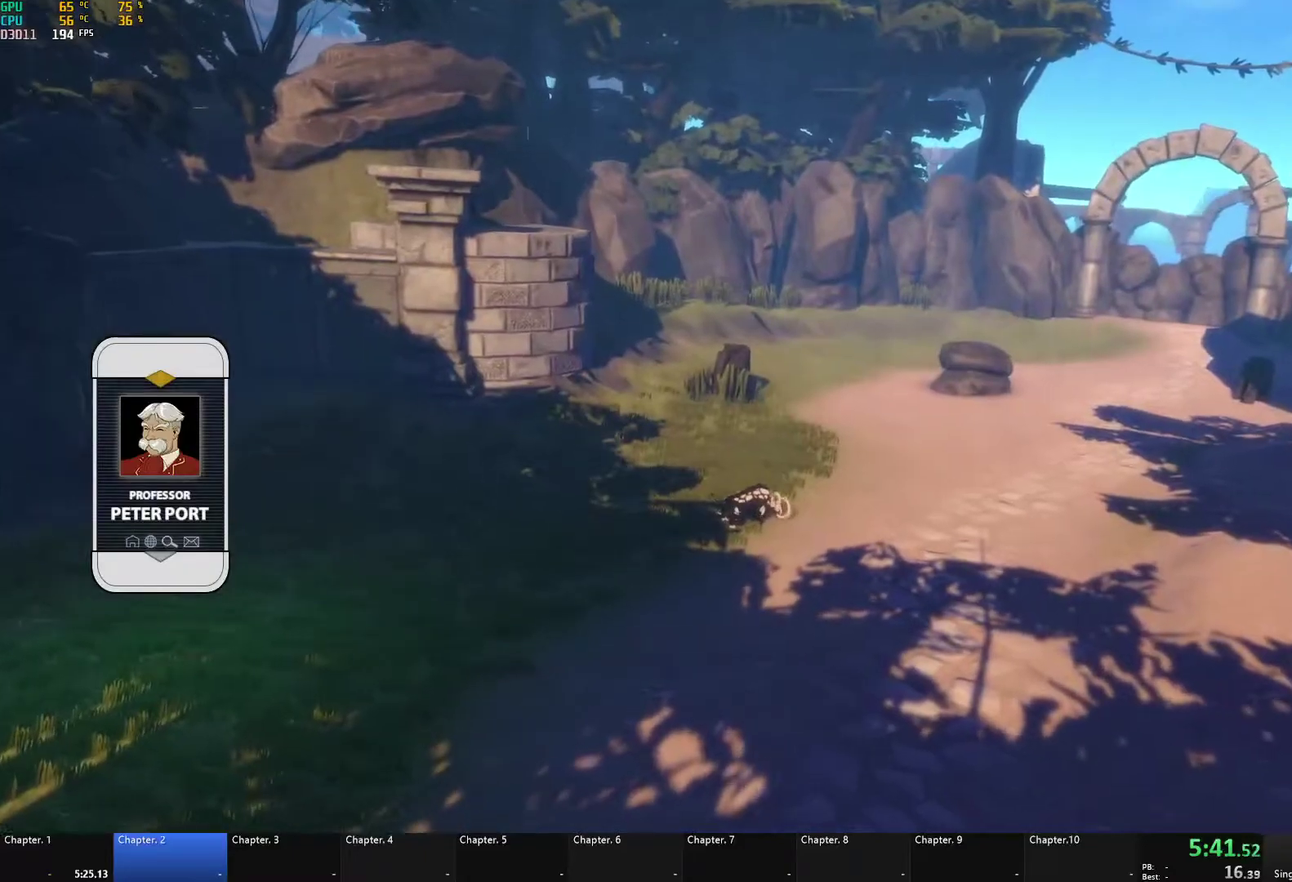
{"buttons": [], "left_stick": "center", "right_stick": "down", "events": [[367, "right_stick", "down"]]}
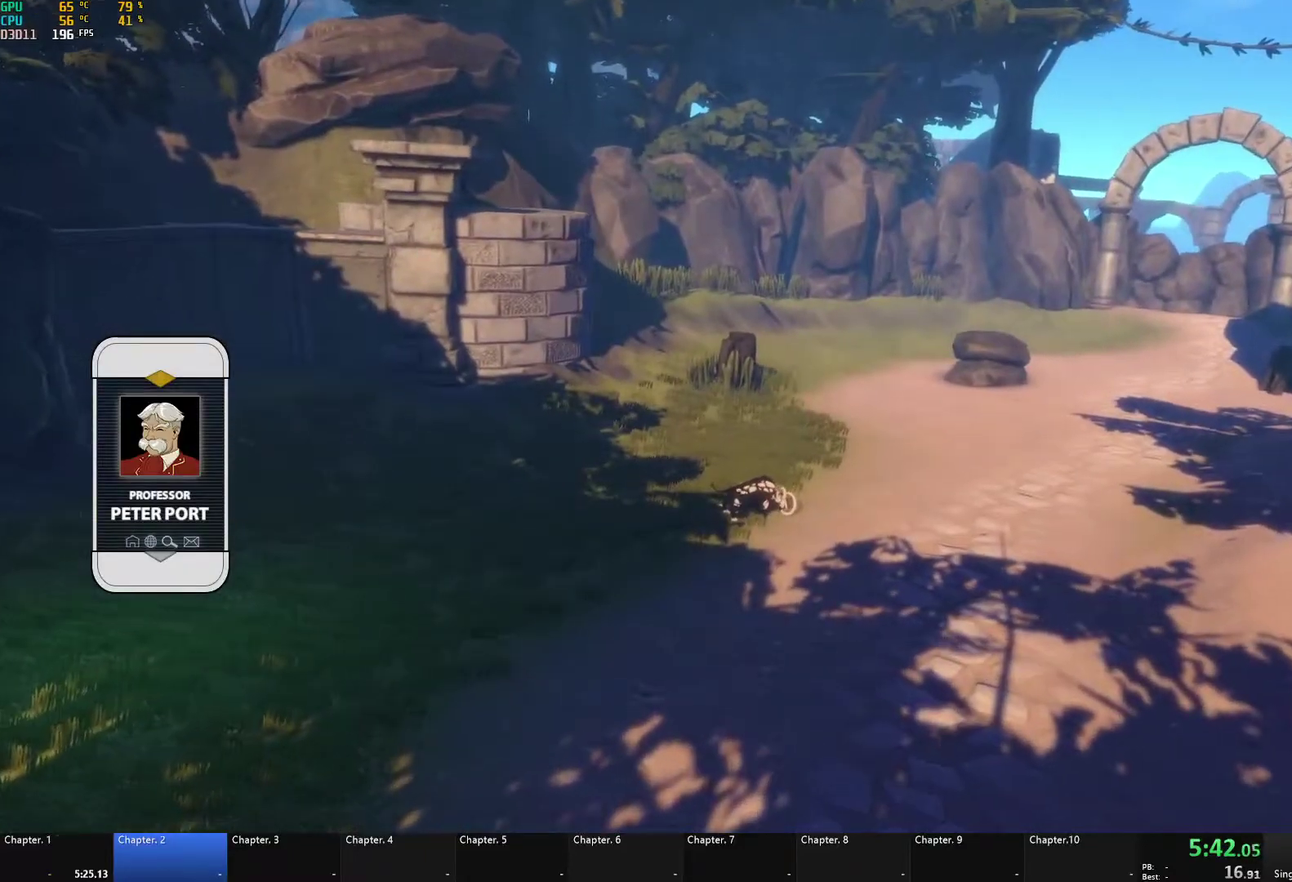
{"buttons": [], "left_stick": "center", "right_stick": "center", "events": [[83, "right_stick", "center"]]}
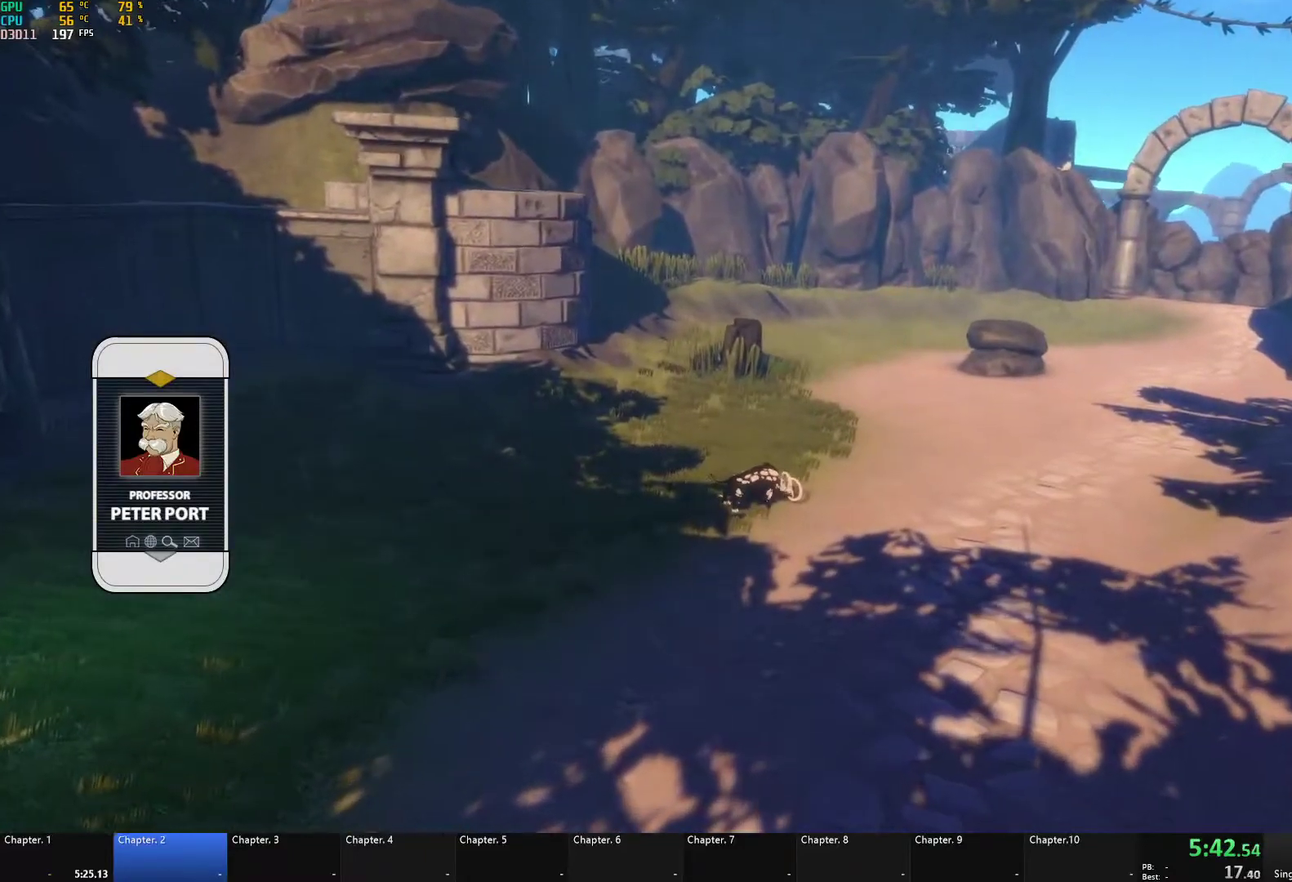
{"buttons": [], "left_stick": "center", "right_stick": "center", "events": []}
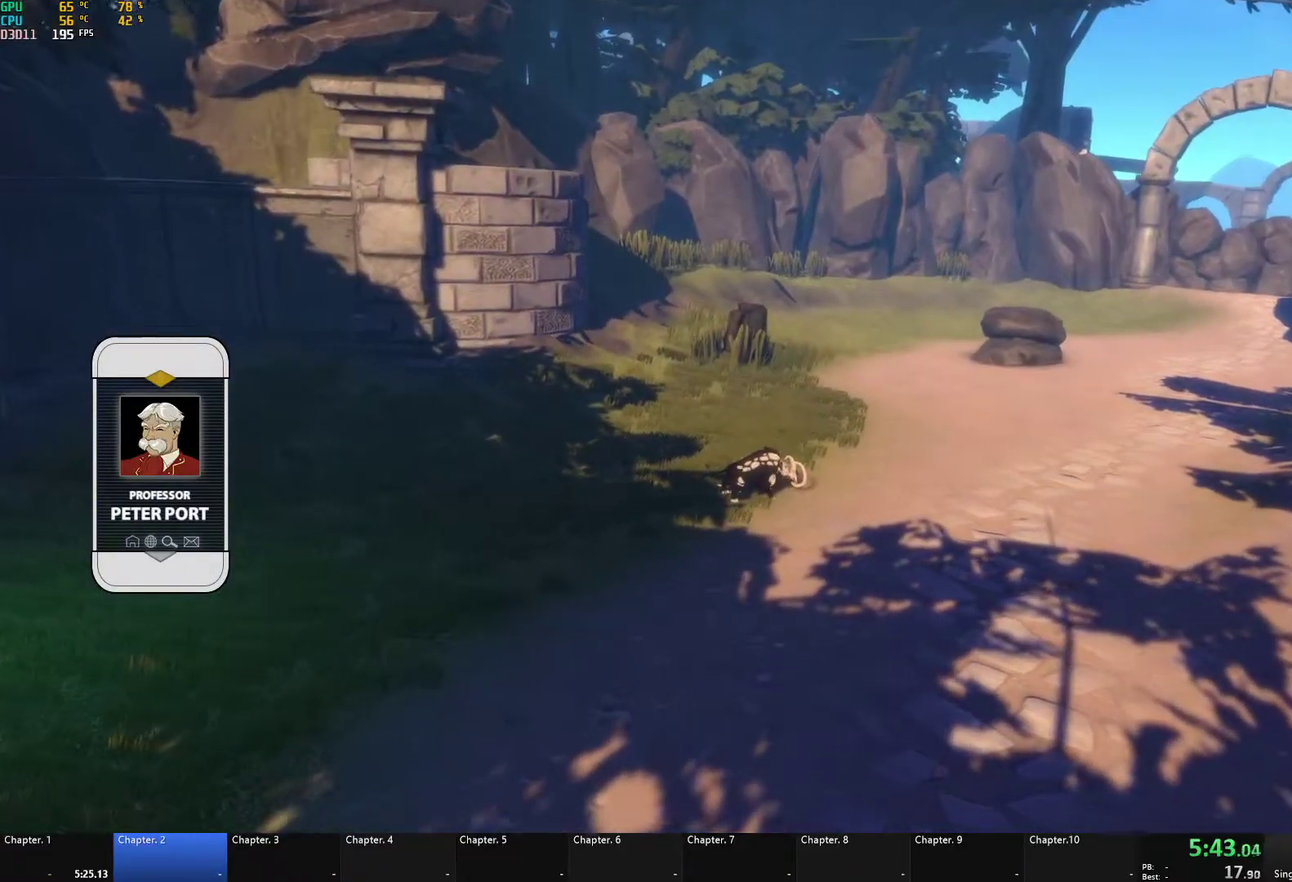
{"buttons": [], "left_stick": "center", "right_stick": "center", "events": [[17, "right_stick", "down"], [100, "right_stick", "center"]]}
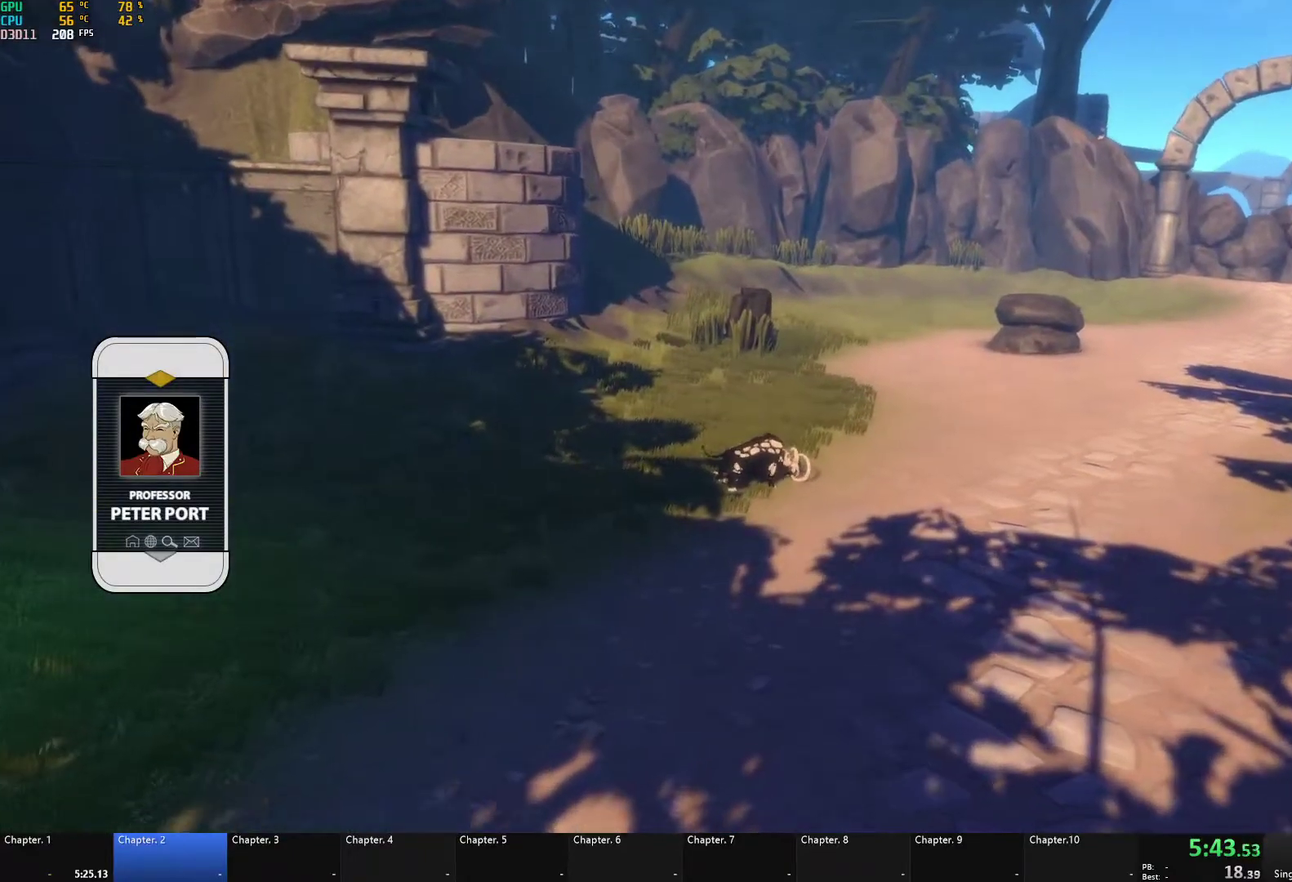
{"buttons": [], "left_stick": "center", "right_stick": "center", "events": []}
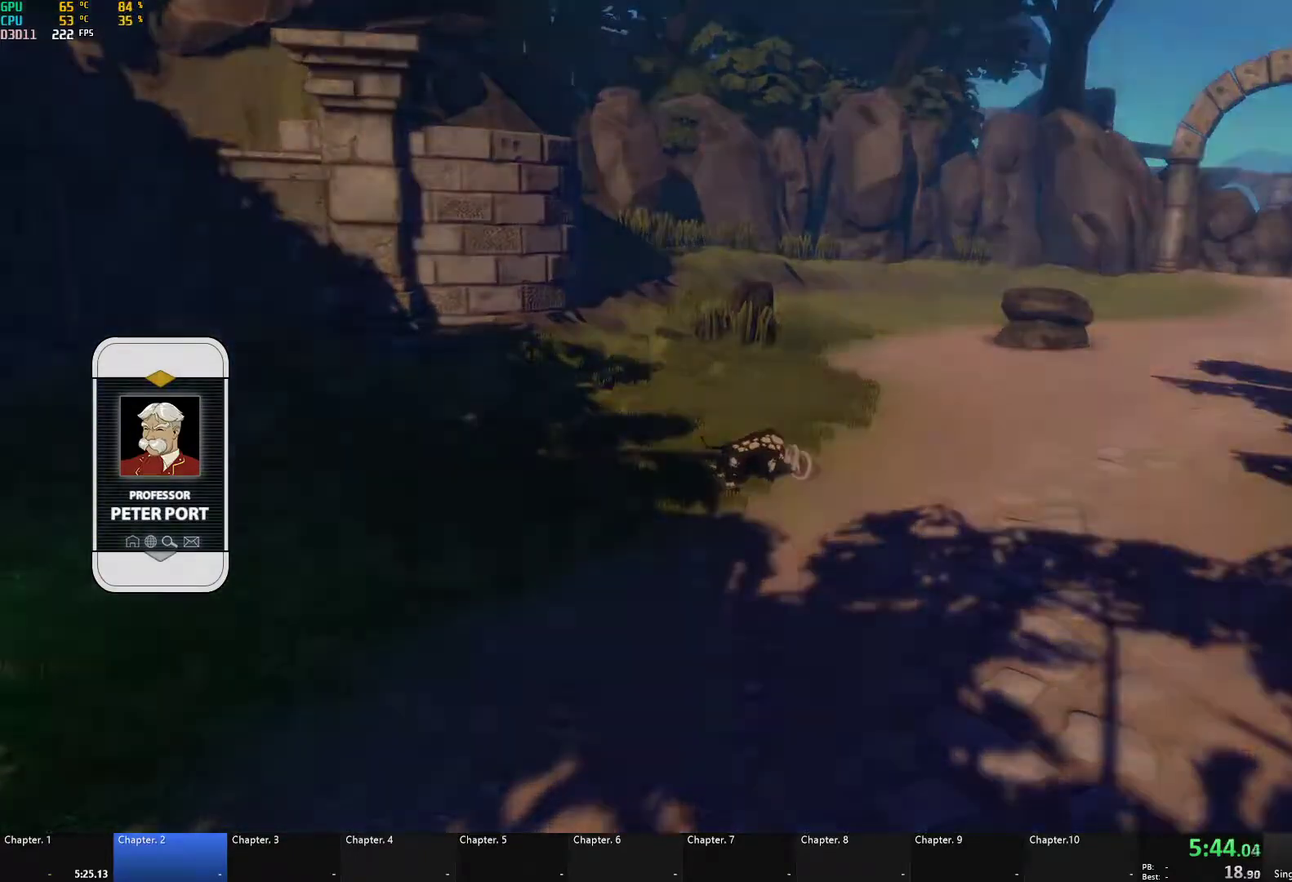
{"buttons": [], "left_stick": "center", "right_stick": "center", "events": []}
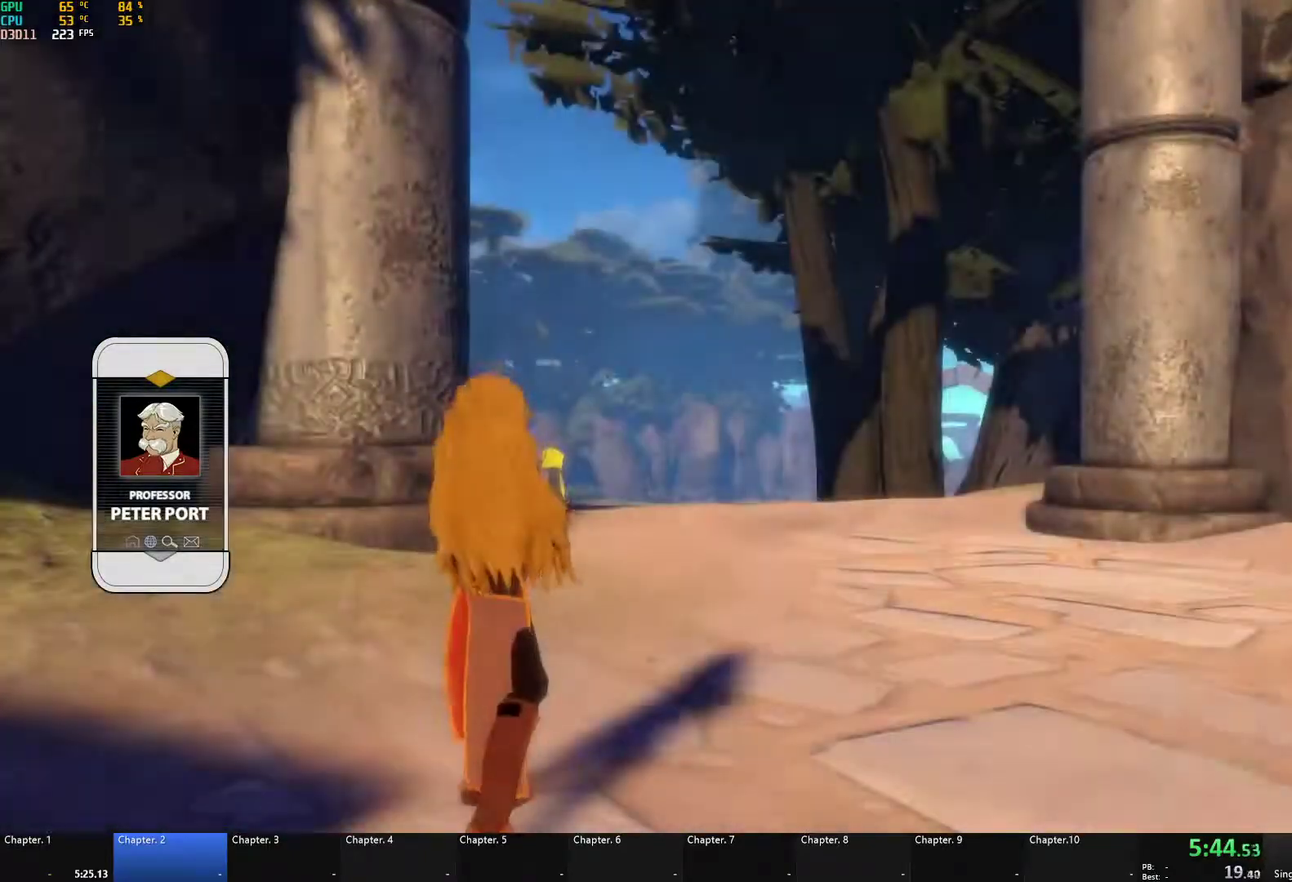
{"buttons": ["A"], "left_stick": "up", "right_stick": "center", "events": [[100, "left_stick", "up"], [100, "right_stick", "down"], [200, "right_stick", "center"], [300, "A", "down"], [350, "A", "up"], [350, "L1", "down"], [350, "Y", "down"], [383, "B", "down"], [417, "Y", "up"], [467, "L1", "up"], [483, "B", "up"], [500, "A", "down"]]}
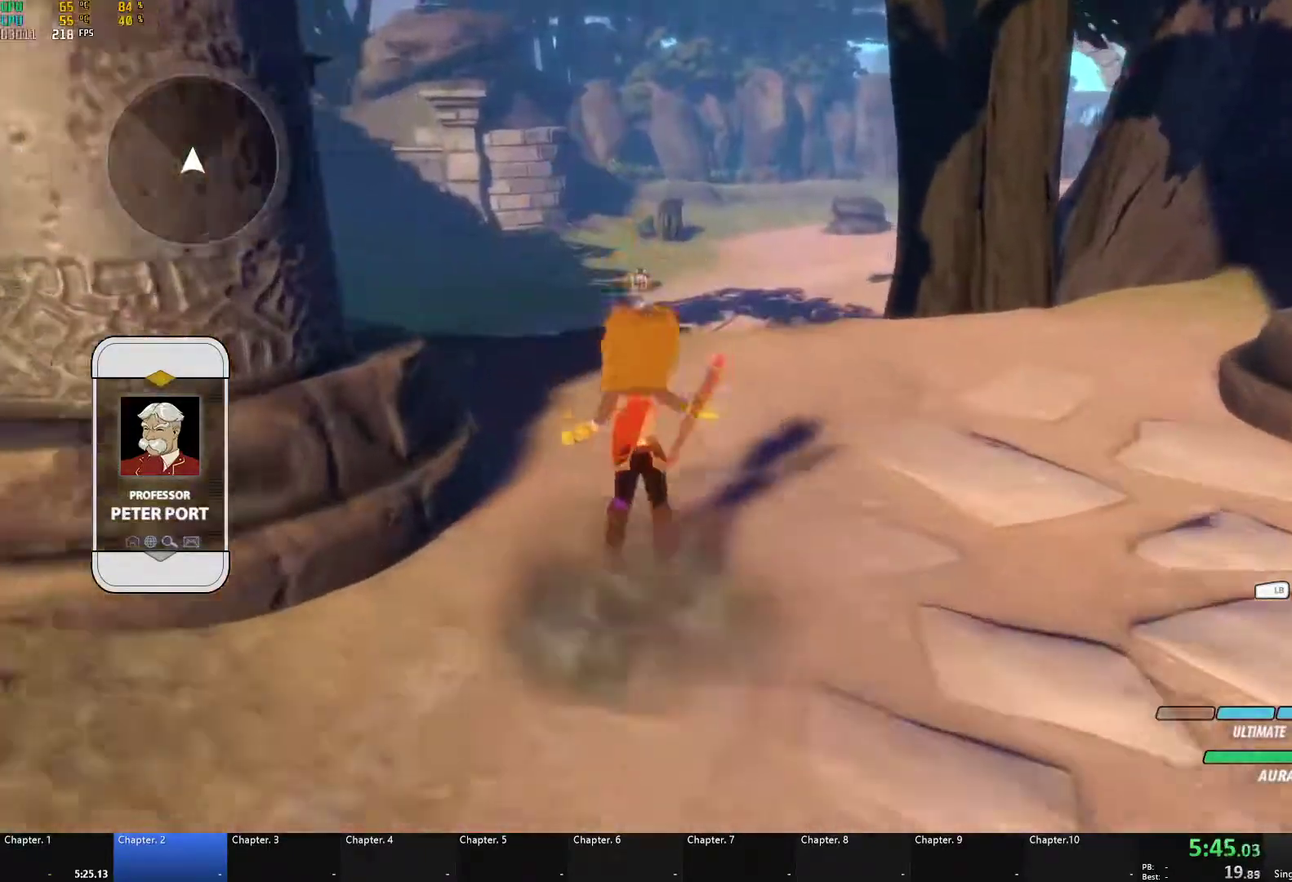
{"buttons": [], "left_stick": "up", "right_stick": "center", "events": [[33, "L1", "down"], [50, "A", "up"], [67, "Y", "down"], [100, "B", "down"], [117, "Y", "up"], [167, "L1", "up"], [200, "B", "up"], [217, "A", "down"], [233, "L1", "down"], [267, "A", "up"], [267, "Y", "down"], [300, "B", "down"], [367, "Y", "up"], [417, "B", "up"], [417, "L1", "up"]]}
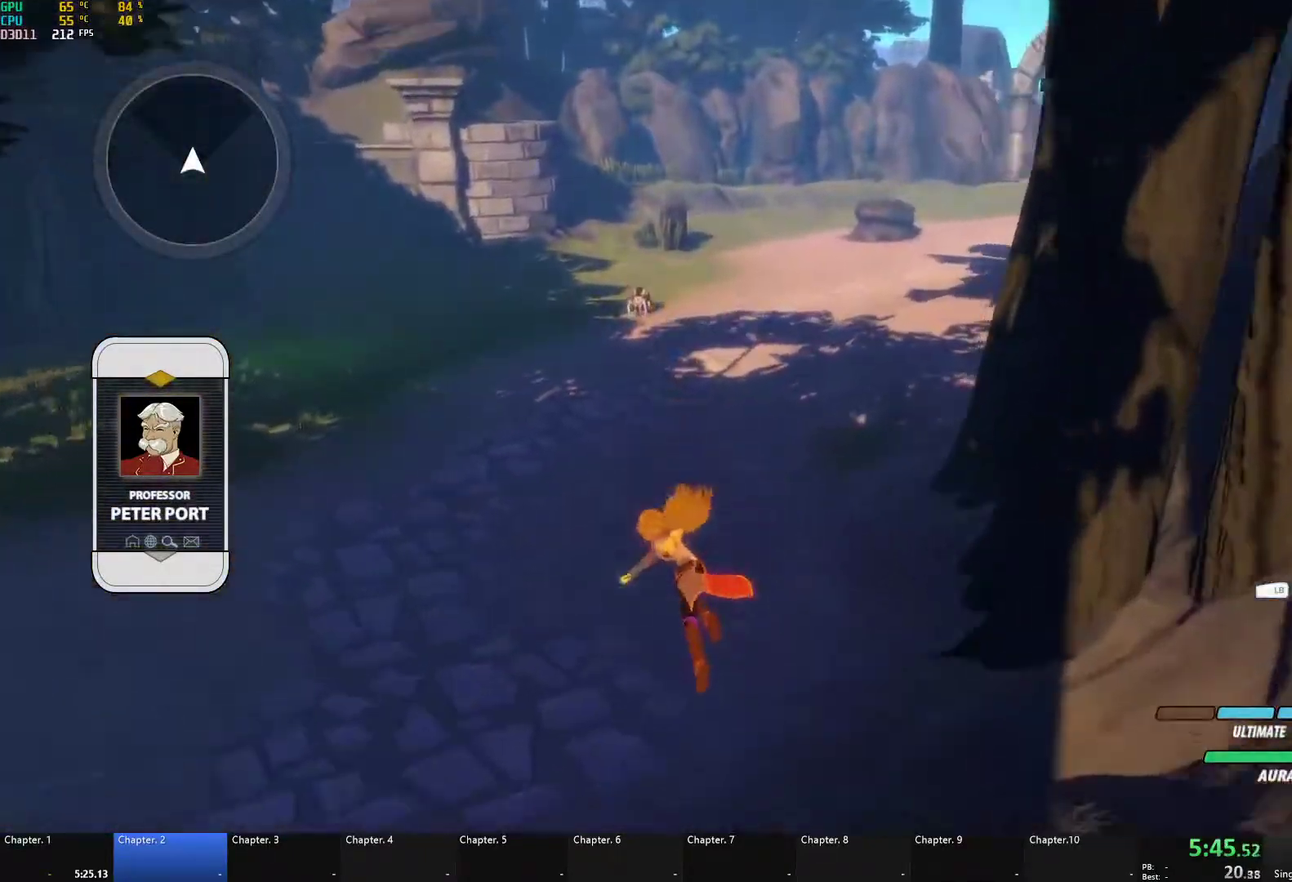
{"buttons": ["B", "L1"], "left_stick": "up", "right_stick": "center", "events": [[383, "L1", "down"], [400, "Y", "down"], [450, "B", "down"], [500, "Y", "up"]]}
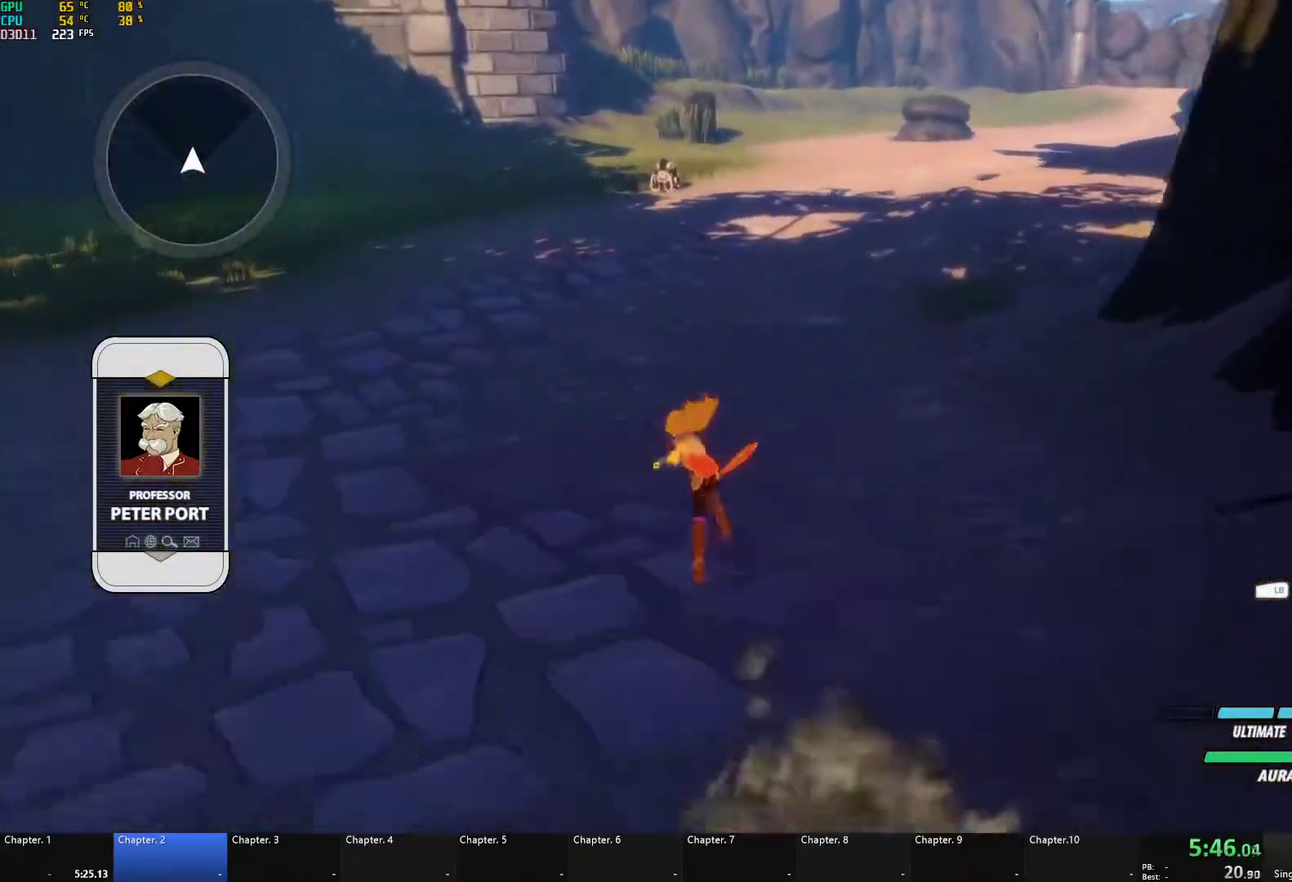
{"buttons": ["B", "Y", "L1"], "left_stick": "up", "right_stick": "center", "events": [[50, "L1", "up"], [67, "B", "up"], [150, "A", "down"], [183, "L1", "down"], [200, "A", "up"], [200, "Y", "down"], [250, "B", "down"], [283, "Y", "up"], [350, "B", "up"], [350, "L1", "up"], [417, "A", "down"], [450, "L1", "down"], [483, "A", "up"], [483, "Y", "down"], [500, "B", "down"]]}
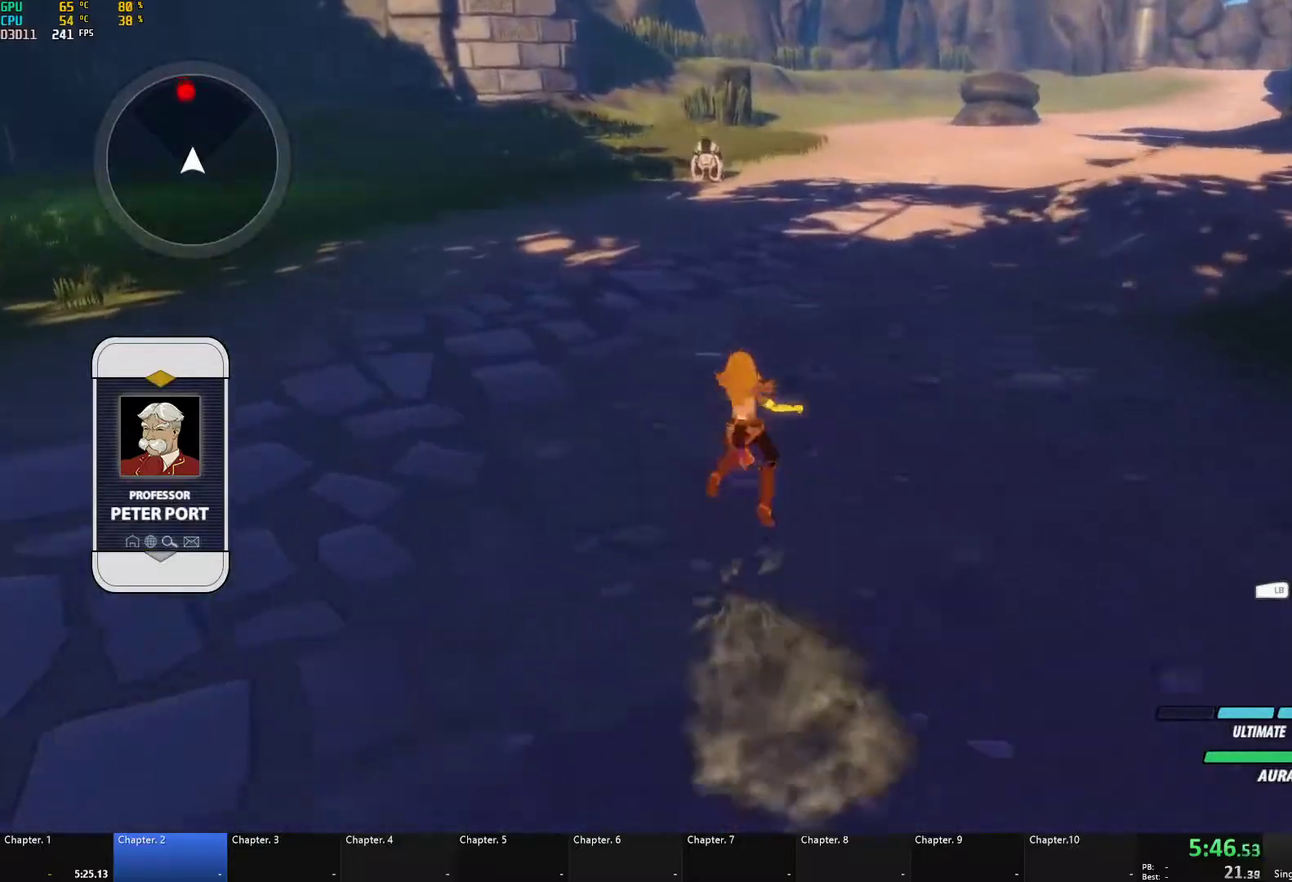
{"buttons": ["B"], "left_stick": "up", "right_stick": "center", "events": [[33, "Y", "up"], [67, "L1", "up"], [100, "B", "up"], [133, "A", "down"], [167, "L1", "down"], [183, "A", "up"], [183, "Y", "down"], [217, "B", "down"], [250, "Y", "up"], [300, "L1", "up"], [317, "B", "up"], [367, "L1", "down"], [383, "Y", "down"], [400, "B", "down"], [433, "Y", "up"], [483, "L1", "up"]]}
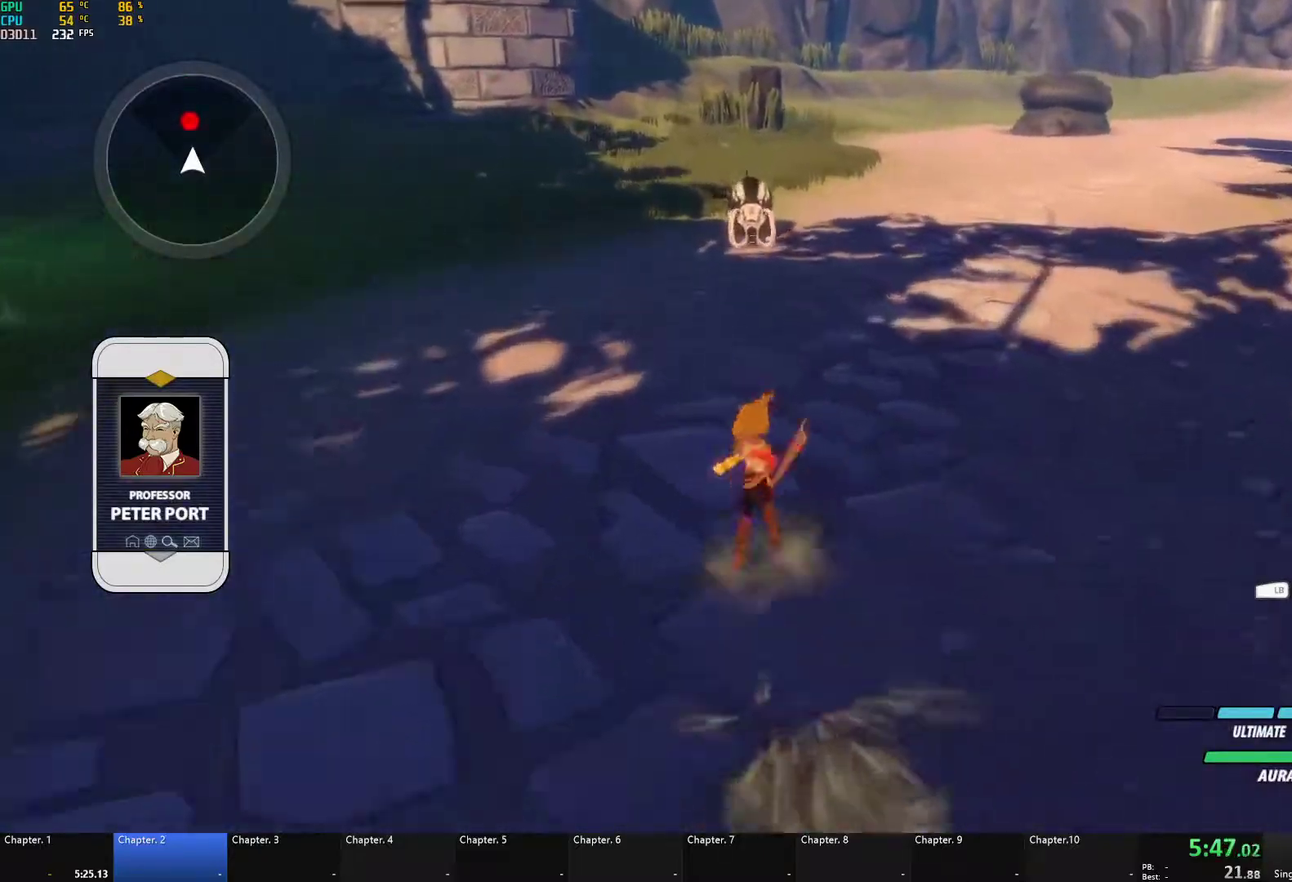
{"buttons": [], "left_stick": "up", "right_stick": "center", "events": [[17, "B", "up"], [33, "A", "down"], [50, "L1", "down"], [83, "A", "up"], [83, "Y", "down"], [117, "B", "down"], [133, "Y", "up"], [183, "L1", "up"], [217, "B", "up"], [250, "A", "down"], [250, "L1", "down"], [317, "Y", "down"], [350, "A", "up"], [367, "B", "down"], [417, "Y", "up"], [450, "L1", "up"], [483, "B", "up"]]}
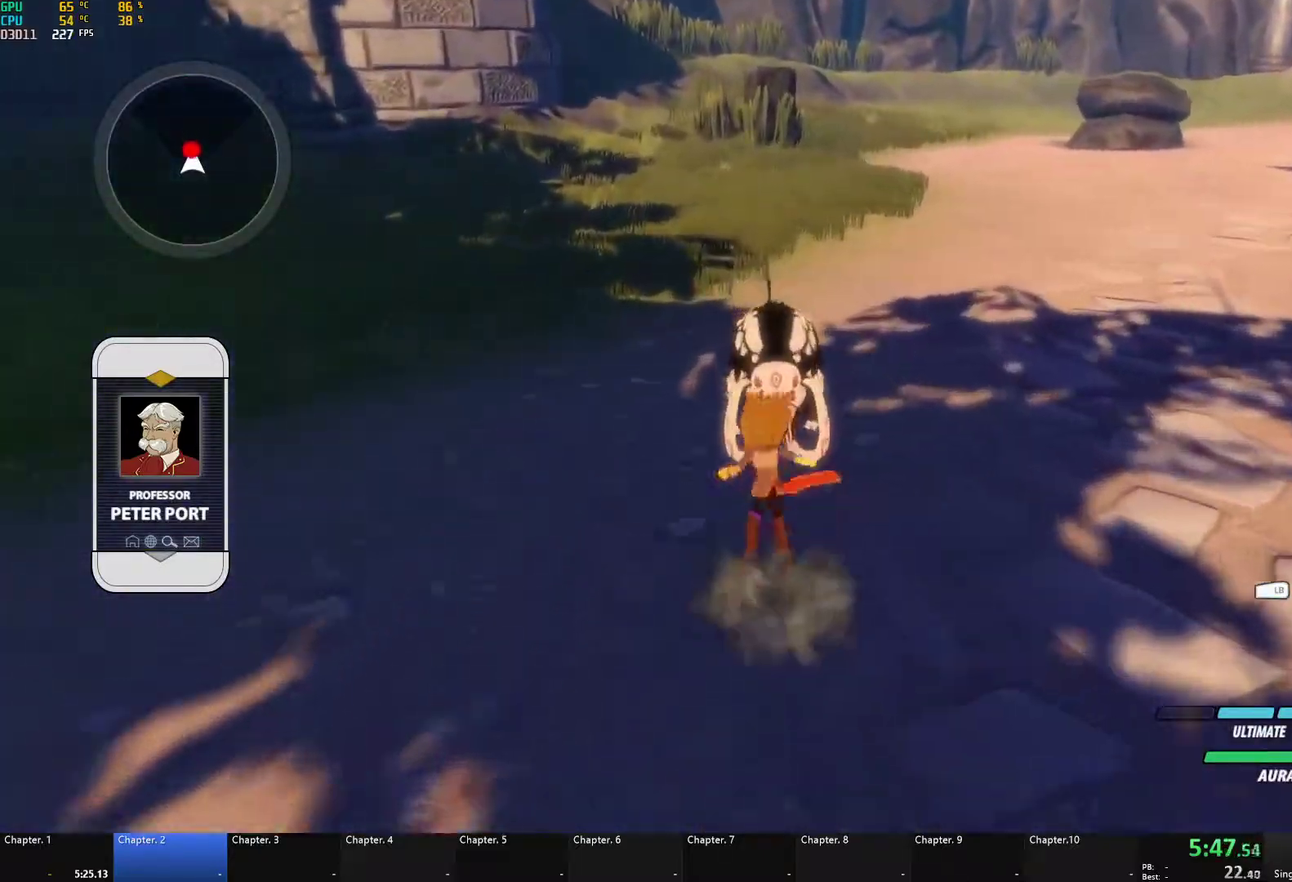
{"buttons": ["A"], "left_stick": "up", "right_stick": "center", "events": [[17, "A", "down"], [33, "L1", "down"], [50, "X", "down"], [133, "X", "up"], [150, "A", "up"], [150, "B", "down"], [200, "L1", "up"], [250, "B", "up"], [267, "A", "down"], [267, "L1", "down"], [300, "X", "down"], [400, "A", "up"], [400, "B", "down"], [400, "X", "up"], [417, "L1", "up"], [467, "B", "up"], [500, "A", "down"]]}
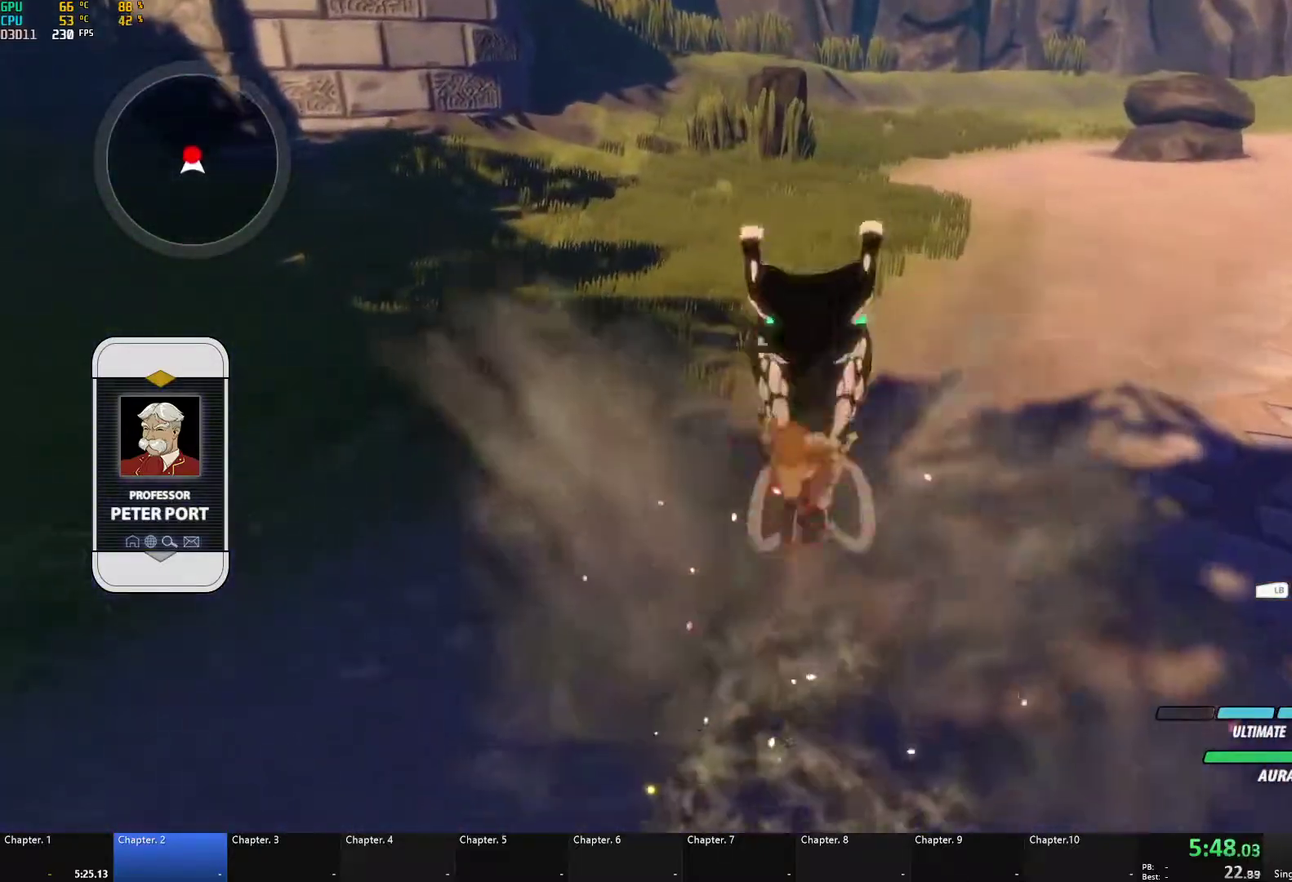
{"buttons": ["A", "X", "L1"], "left_stick": "up", "right_stick": "center", "events": [[17, "L1", "down"], [17, "X", "down"], [117, "X", "up"], [133, "A", "up"], [133, "L1", "up"], [200, "A", "down"], [217, "L1", "down"], [217, "X", "down"], [333, "A", "up"], [333, "X", "up"], [367, "L1", "up"], [417, "A", "down"], [450, "L1", "down"], [450, "X", "down"]]}
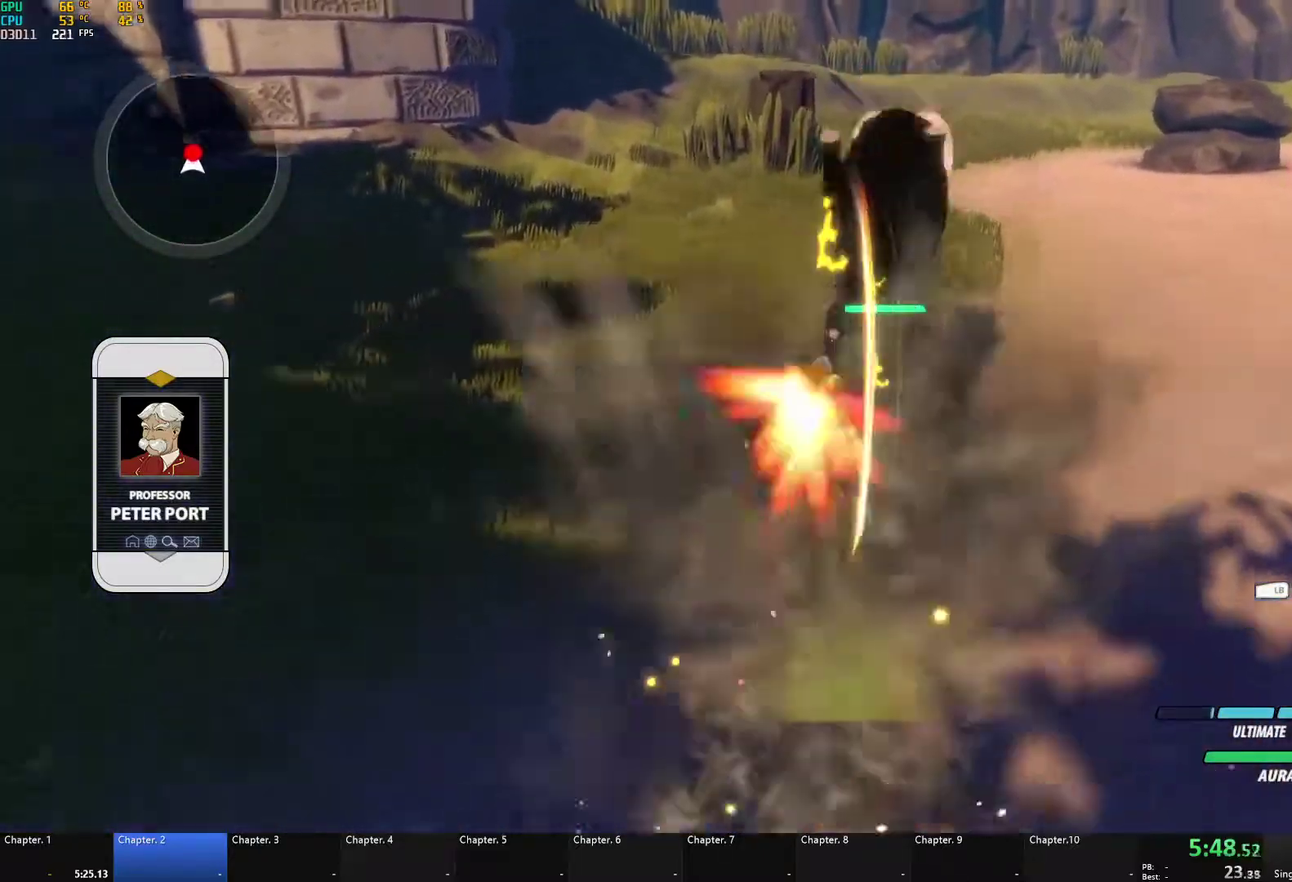
{"buttons": ["A", "X", "L1"], "left_stick": "up", "right_stick": "center", "events": [[50, "A", "up"], [50, "B", "down"], [50, "X", "up"], [67, "L1", "up"], [117, "B", "up"], [167, "A", "down"], [167, "L1", "down"], [183, "X", "down"], [267, "X", "up"], [283, "A", "up"], [283, "B", "down"], [317, "L1", "up"], [350, "B", "up"], [383, "A", "down"], [417, "L1", "down"], [417, "X", "down"]]}
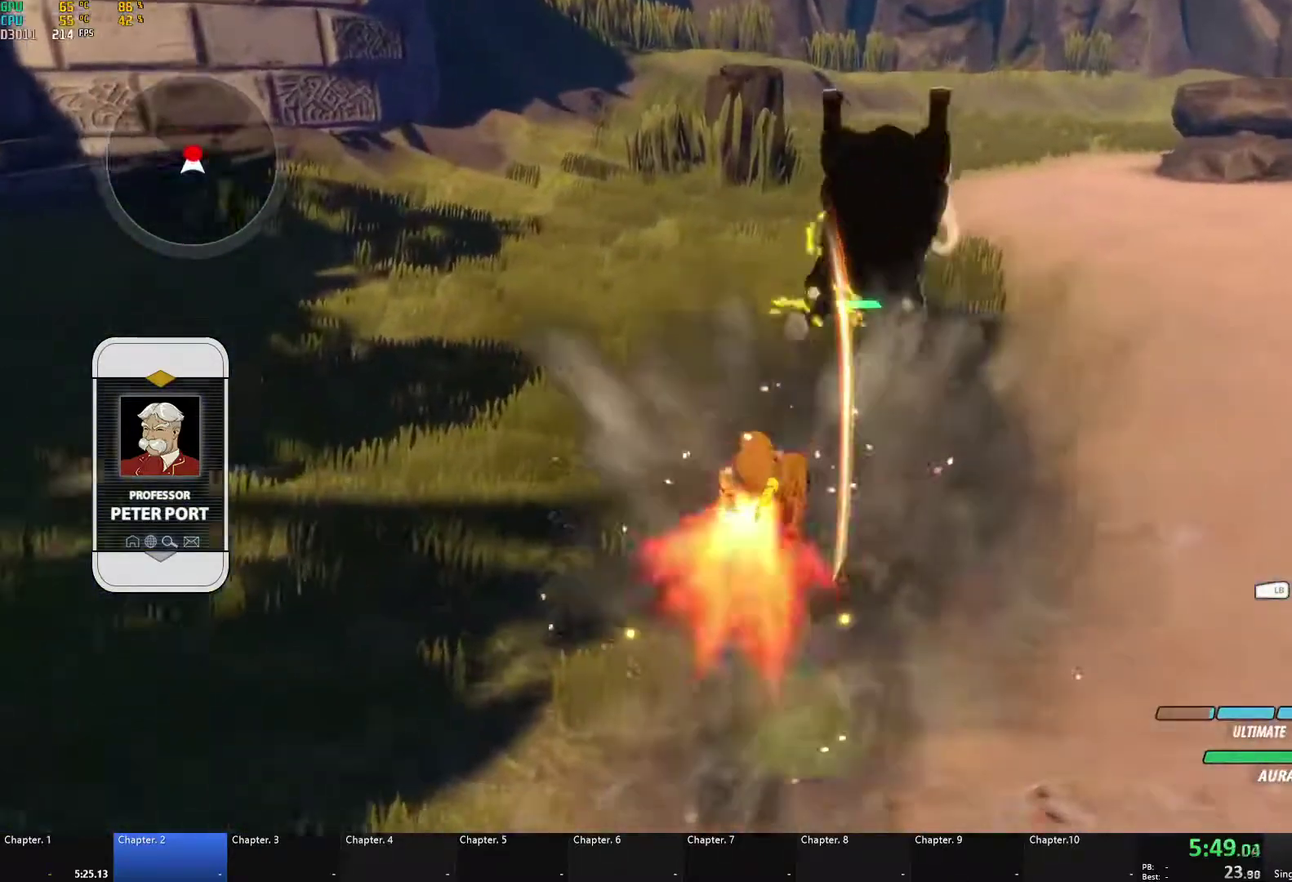
{"buttons": ["B", "L1"], "left_stick": "up", "right_stick": "center", "events": [[17, "X", "up"], [33, "A", "up"], [50, "L1", "up"], [100, "A", "down"], [133, "L1", "down"], [133, "X", "down"], [250, "A", "up"], [250, "B", "down"], [250, "X", "up"], [283, "L1", "up"], [300, "B", "up"], [333, "A", "down"], [367, "L1", "down"], [367, "X", "down"], [467, "X", "up"], [483, "A", "up"], [483, "B", "down"]]}
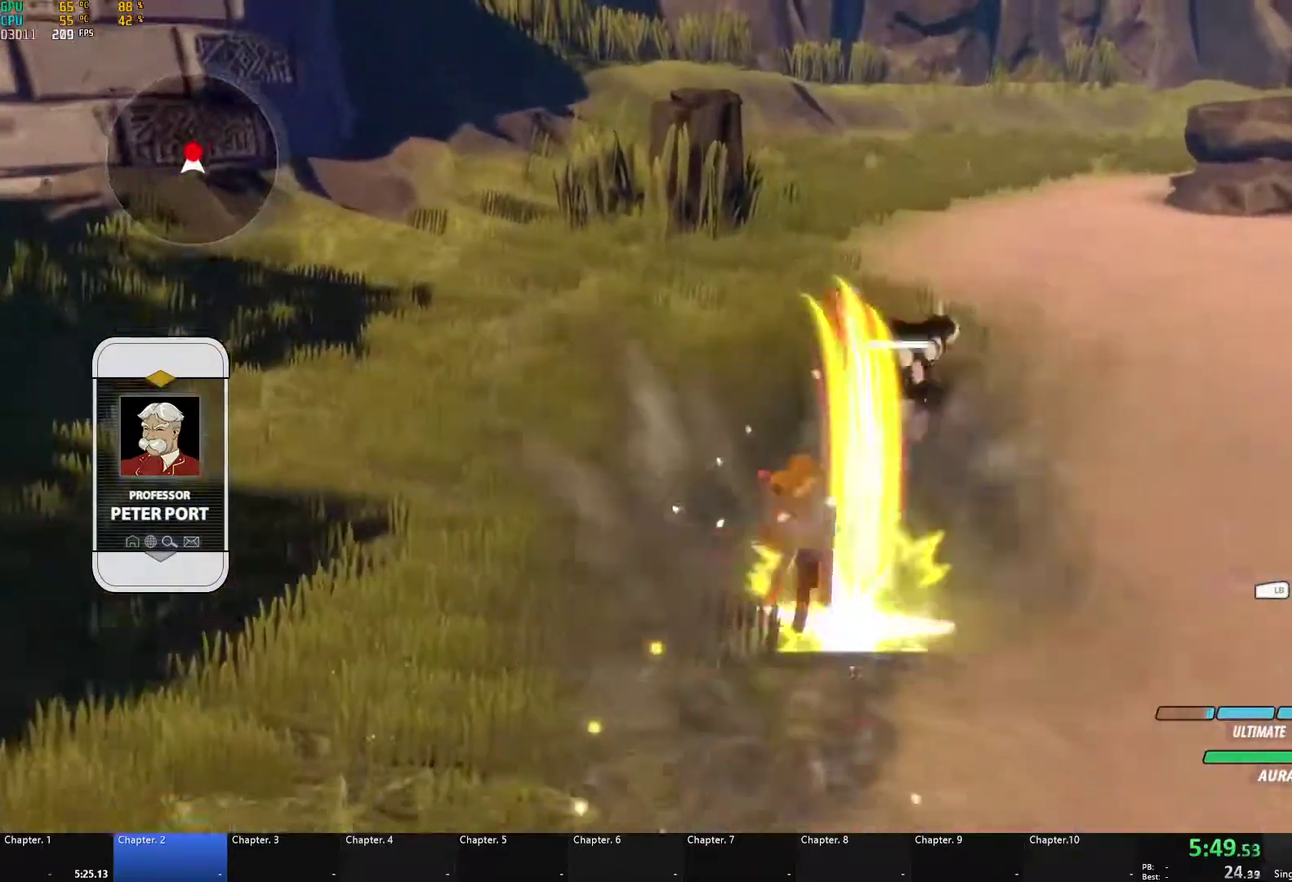
{"buttons": ["B"], "left_stick": "up", "right_stick": "center", "events": [[17, "L1", "up"], [50, "B", "up"], [67, "A", "down"], [83, "L1", "down"], [100, "X", "down"], [200, "X", "up"], [217, "A", "up"], [217, "B", "down"], [250, "L1", "up"], [267, "B", "up"], [283, "A", "down"], [317, "L1", "down"], [317, "X", "down"], [433, "X", "up"], [450, "A", "up"], [450, "B", "down"], [467, "L1", "up"]]}
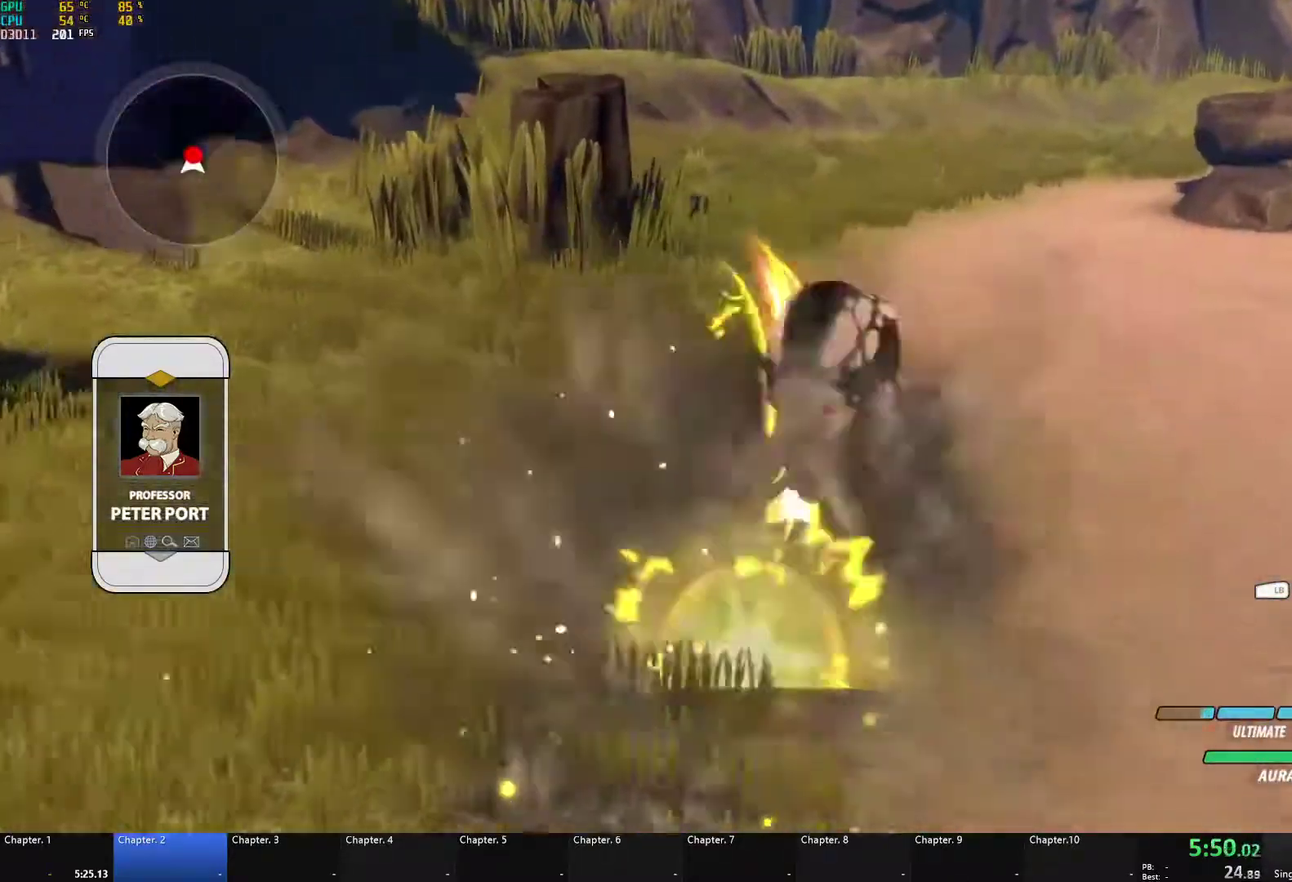
{"buttons": ["A"], "left_stick": "up", "right_stick": "center", "events": [[17, "B", "up"], [50, "A", "down"], [67, "L1", "down"], [67, "X", "down"], [167, "A", "up"], [167, "X", "up"], [183, "B", "down"], [217, "L1", "up"], [250, "B", "up"], [283, "A", "down"], [300, "L1", "down"], [300, "X", "down"], [400, "X", "up"], [417, "A", "up"], [417, "B", "down"], [417, "L1", "up"], [467, "B", "up"], [500, "A", "down"]]}
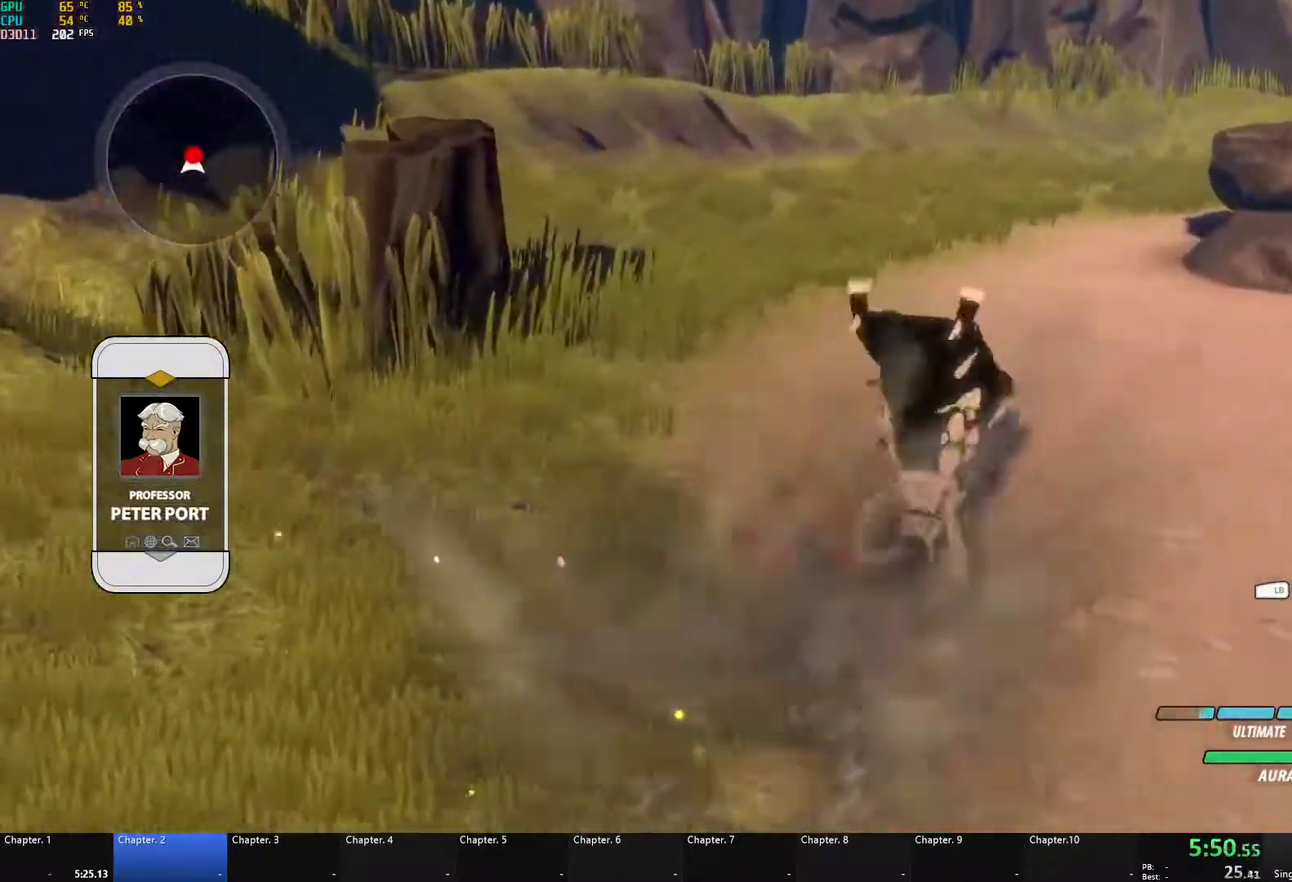
{"buttons": [], "left_stick": "up", "right_stick": "down-left", "events": [[17, "L1", "down"], [33, "X", "down"], [133, "A", "up"], [133, "B", "down"], [133, "X", "up"], [167, "L1", "up"], [200, "B", "up"], [233, "A", "down"], [250, "X", "down"], [283, "L1", "down"], [367, "X", "up"], [383, "A", "up"], [383, "B", "down"], [417, "L1", "up"], [433, "B", "up"], [483, "right_stick", "down-left"]]}
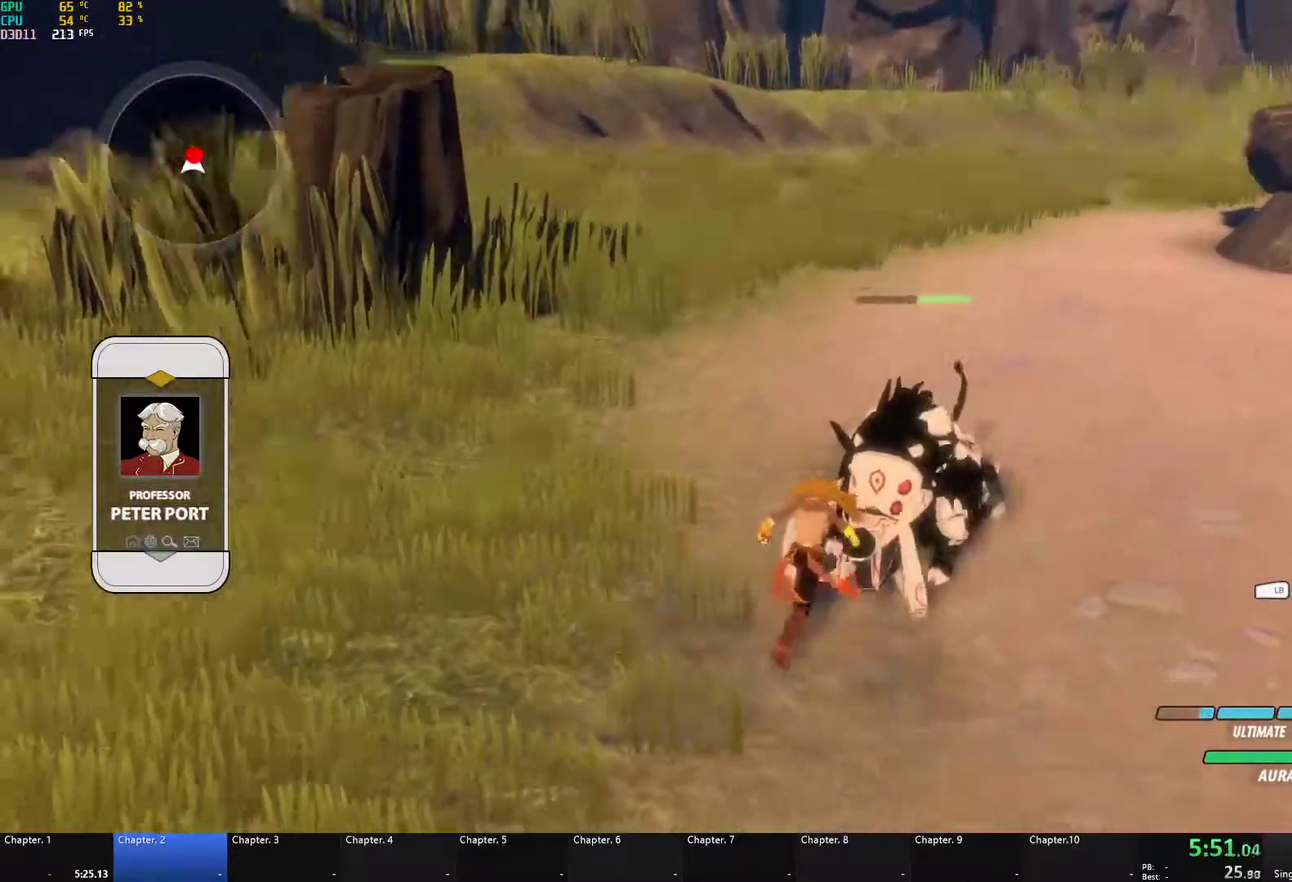
{"buttons": ["A", "X"], "left_stick": "up-right", "right_stick": "center", "events": [[117, "right_stick", "center"], [200, "left_stick", "up-right"], [267, "A", "down"], [267, "X", "down"], [367, "A", "up"], [367, "X", "up"], [383, "B", "down"], [450, "B", "up"], [483, "A", "down"], [500, "X", "down"]]}
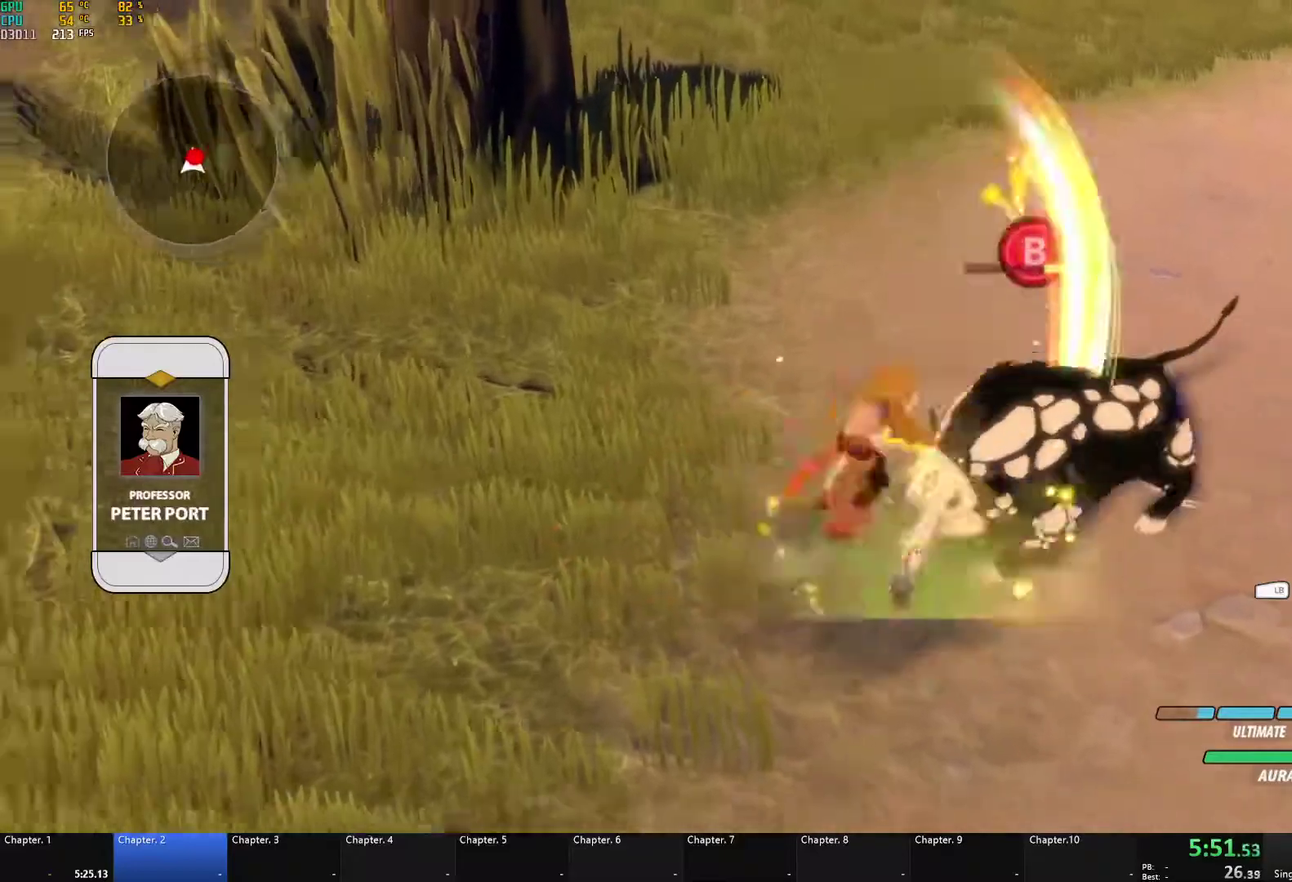
{"buttons": [], "left_stick": "up-right", "right_stick": "center", "events": [[100, "X", "up"], [117, "A", "up"], [117, "B", "down"], [167, "B", "up"], [200, "A", "down"], [217, "X", "down"], [317, "A", "up"], [317, "X", "up"], [333, "B", "down"], [383, "B", "up"], [417, "A", "down"], [433, "X", "down"], [483, "X", "up"], [500, "A", "up"]]}
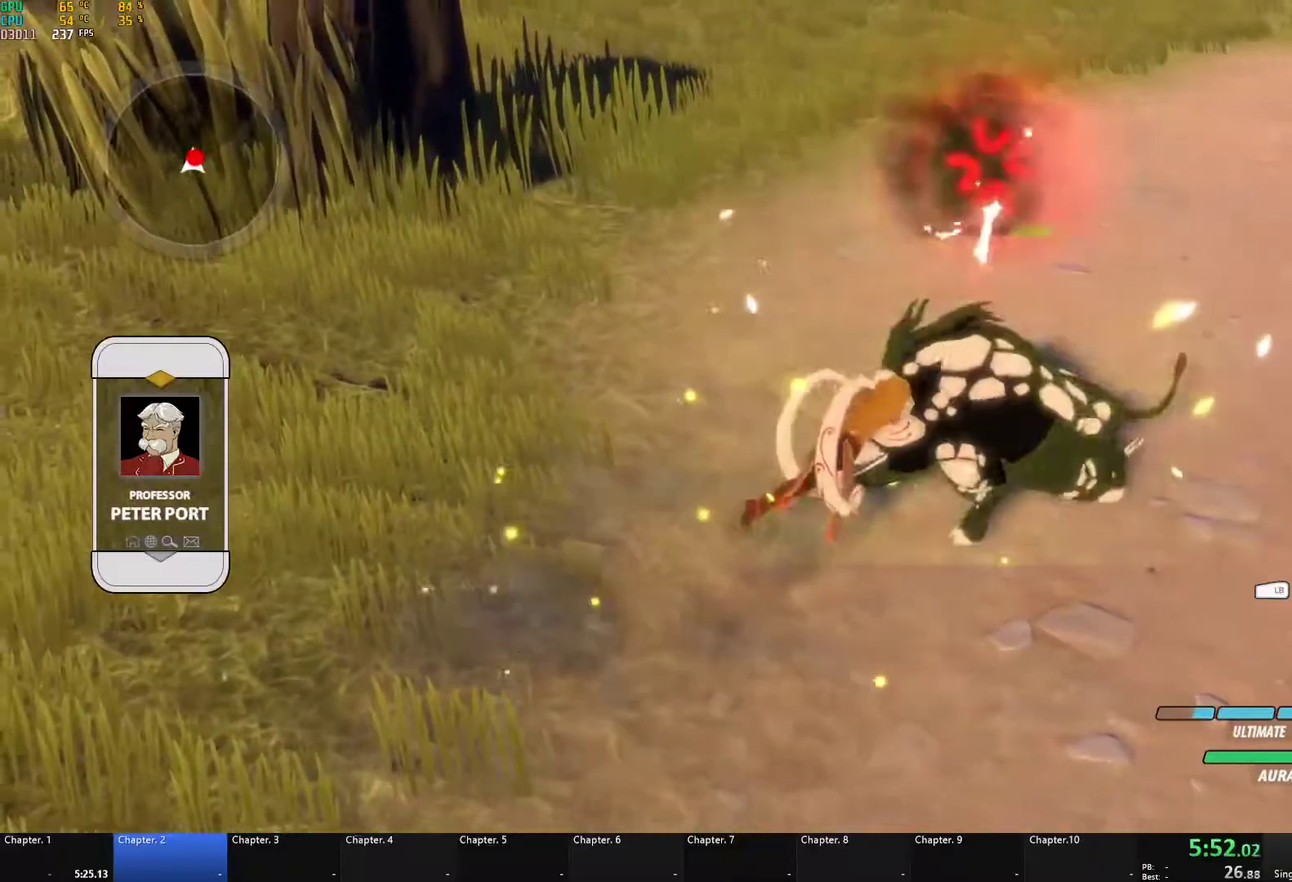
{"buttons": ["A", "X"], "left_stick": "center", "right_stick": "center", "events": [[83, "L2", "down"], [83, "left_stick", "center"], [133, "L2", "up"], [450, "A", "down"], [500, "X", "down"]]}
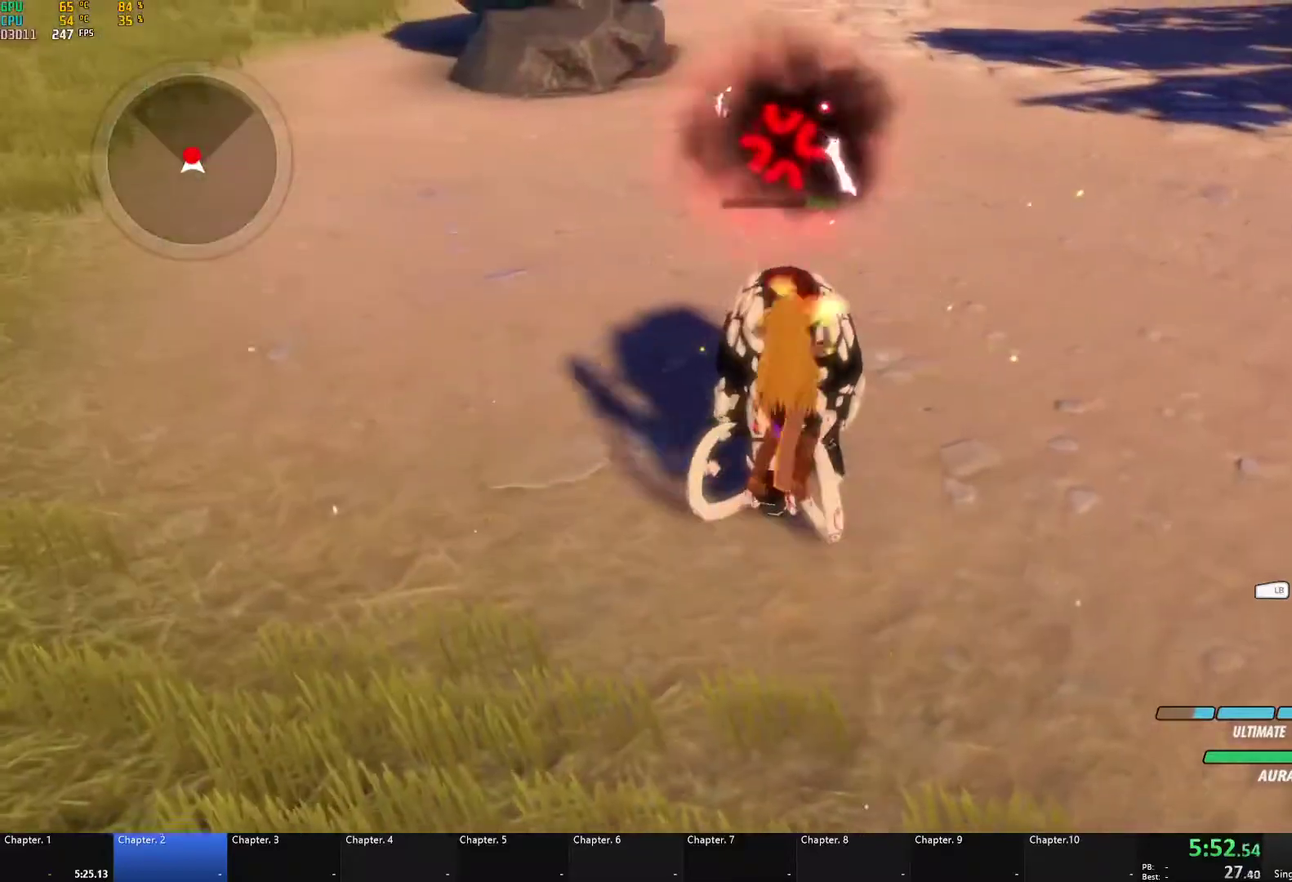
{"buttons": ["B"], "left_stick": "up", "right_stick": "center", "events": [[117, "X", "up"], [133, "A", "up"], [133, "B", "down"], [217, "left_stick", "up"], [233, "B", "up"], [267, "A", "down"], [300, "L1", "down"], [317, "X", "down"], [433, "X", "up"], [450, "A", "up"], [450, "B", "down"], [483, "L1", "up"]]}
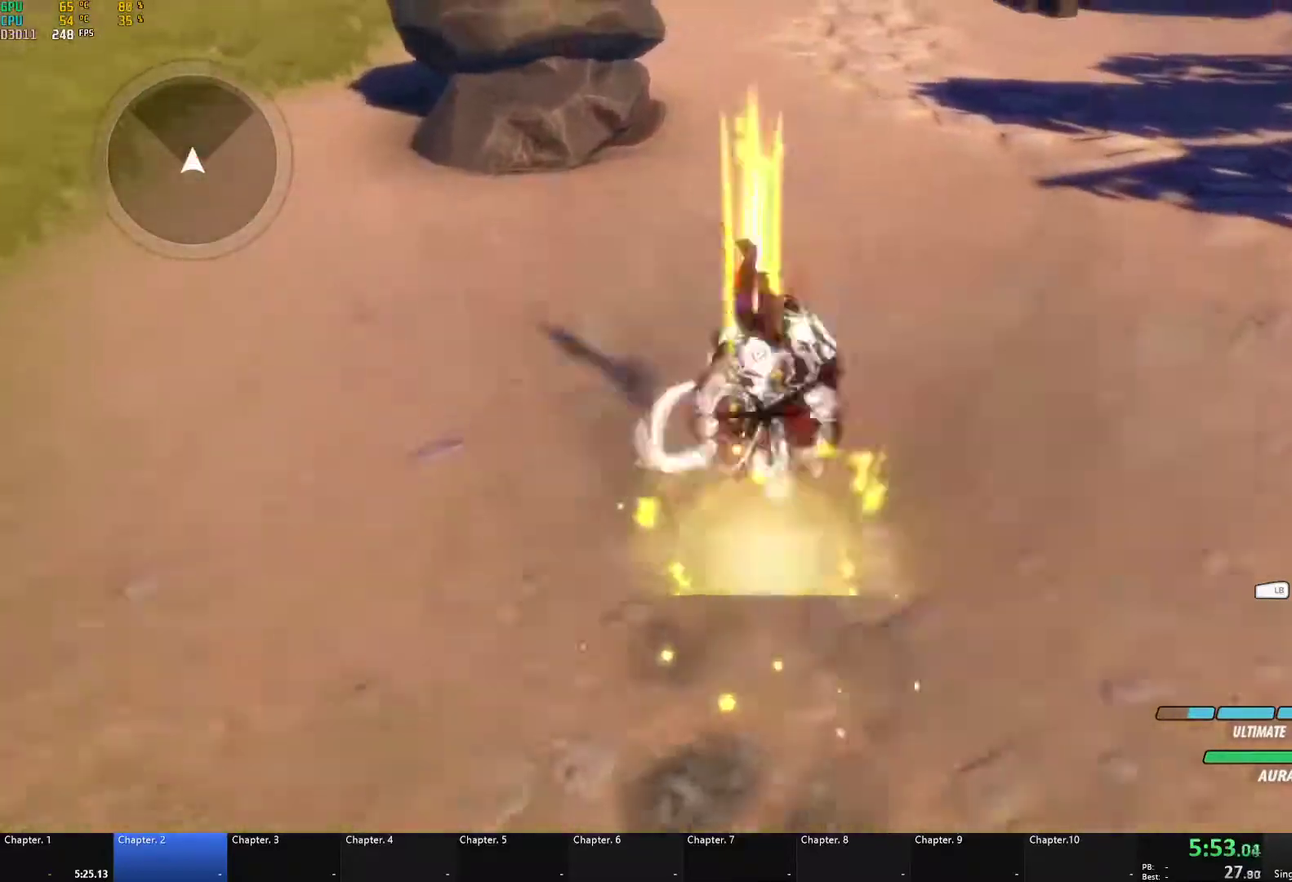
{"buttons": [], "left_stick": "up-right", "right_stick": "center", "events": [[67, "B", "up"], [117, "A", "down"], [133, "L1", "down"], [133, "X", "down"], [233, "X", "up"], [250, "A", "up"], [267, "B", "down"], [267, "L1", "up"], [267, "left_stick", "up-right"], [350, "L2", "down"], [350, "left_stick", "right"], [400, "B", "up"], [433, "L2", "up"], [500, "left_stick", "up-right"]]}
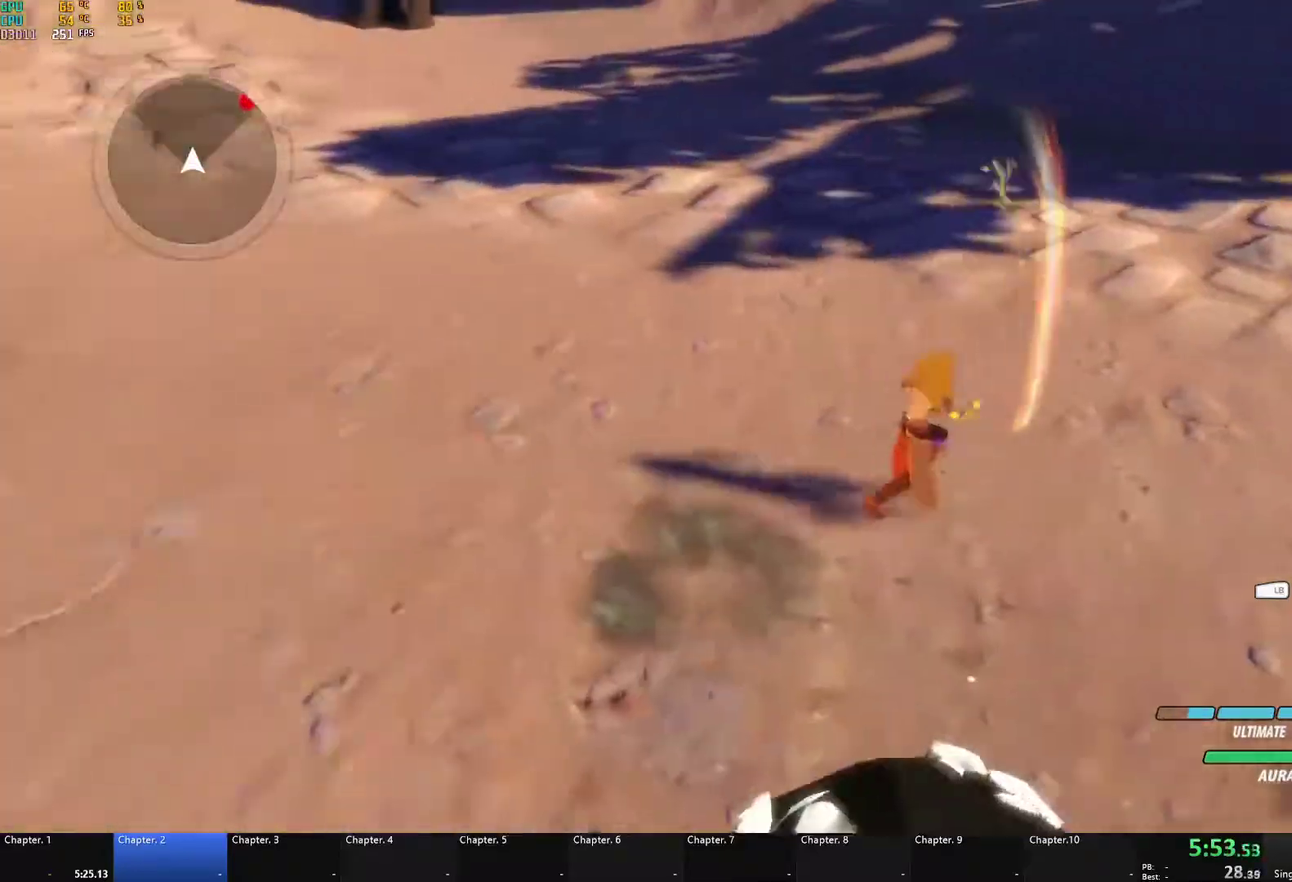
{"buttons": ["Y", "L1"], "left_stick": "up-right", "right_stick": "center", "events": [[33, "A", "down"], [67, "L1", "down"], [83, "A", "up"], [100, "Y", "down"], [133, "B", "down"], [150, "Y", "up"], [183, "L1", "up"], [200, "B", "up"], [267, "L1", "down"], [300, "Y", "down"], [317, "B", "down"], [367, "Y", "up"], [383, "L1", "up"], [417, "B", "up"], [433, "A", "down"], [467, "L1", "down"], [483, "A", "up"], [483, "Y", "down"]]}
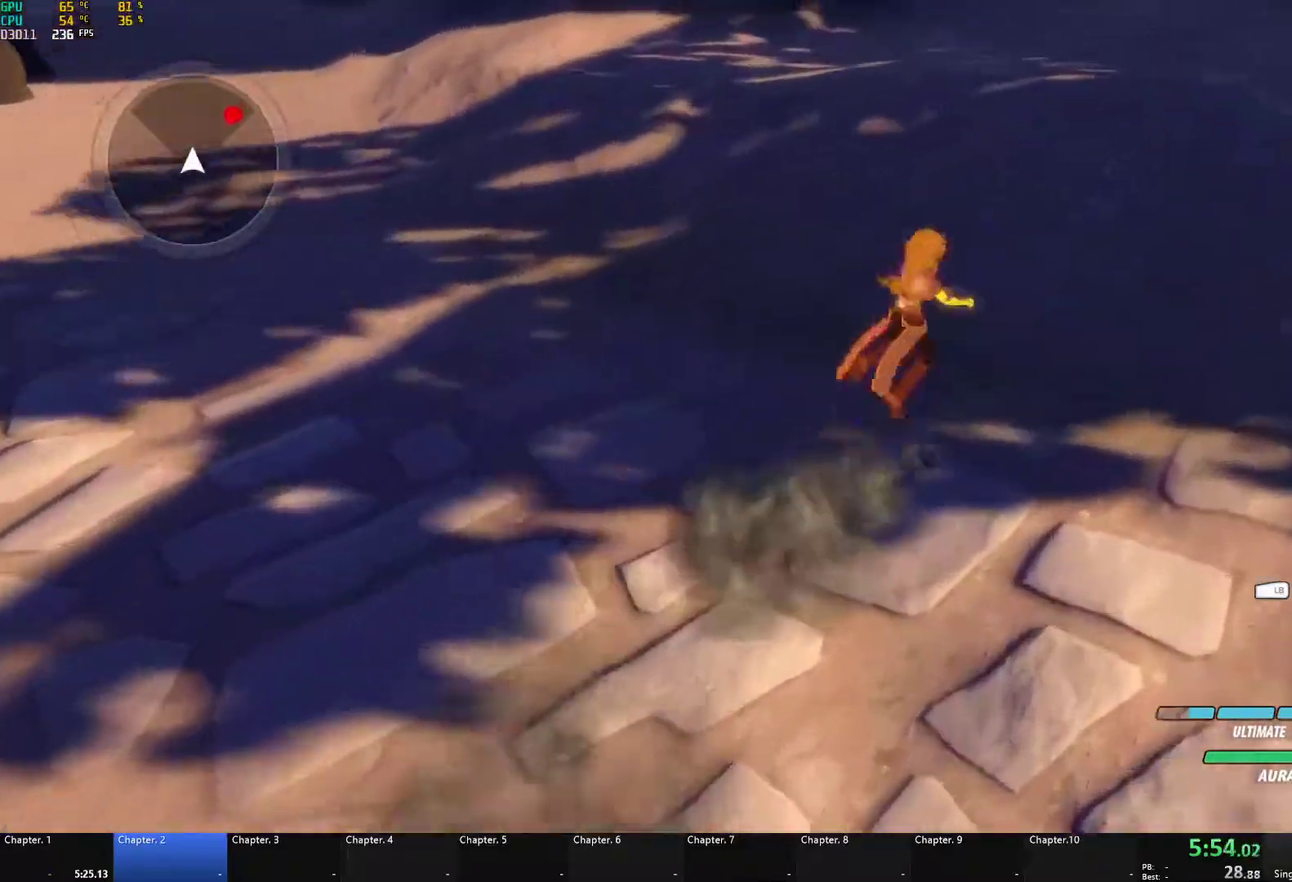
{"buttons": [], "left_stick": "up-right", "right_stick": "center", "events": [[17, "B", "down"], [67, "Y", "up"], [100, "L1", "up"], [117, "B", "up"], [133, "A", "down"], [167, "L1", "down"], [183, "A", "up"], [183, "Y", "down"], [233, "B", "down"], [250, "Y", "up"], [300, "L1", "up"], [317, "B", "up"], [333, "A", "down"], [367, "L1", "down"], [383, "A", "up"], [383, "Y", "down"], [433, "B", "down"], [433, "Y", "up"], [500, "B", "up"], [500, "L1", "up"]]}
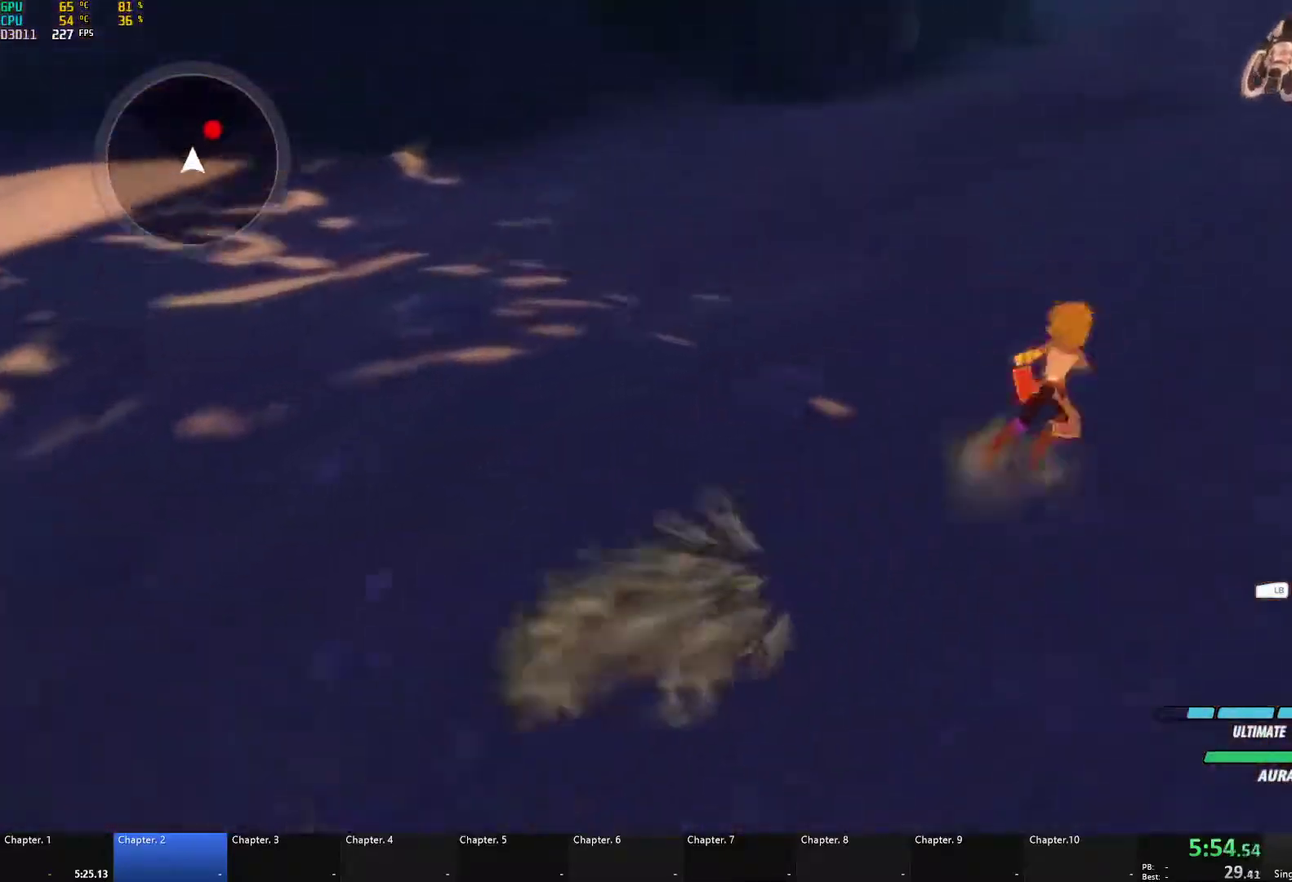
{"buttons": ["A", "X", "L1"], "left_stick": "up-right", "right_stick": "center", "events": [[33, "A", "down"], [67, "L1", "down"], [83, "A", "up"], [83, "Y", "down"], [117, "B", "down"], [150, "Y", "up"], [200, "L1", "up"], [200, "left_stick", "up"], [217, "B", "up"], [267, "L1", "down"], [283, "Y", "down"], [317, "B", "down"], [367, "Y", "up"], [400, "L1", "up"], [417, "left_stick", "up-right"], [433, "B", "up"], [467, "A", "down"], [467, "L1", "down"], [483, "X", "down"]]}
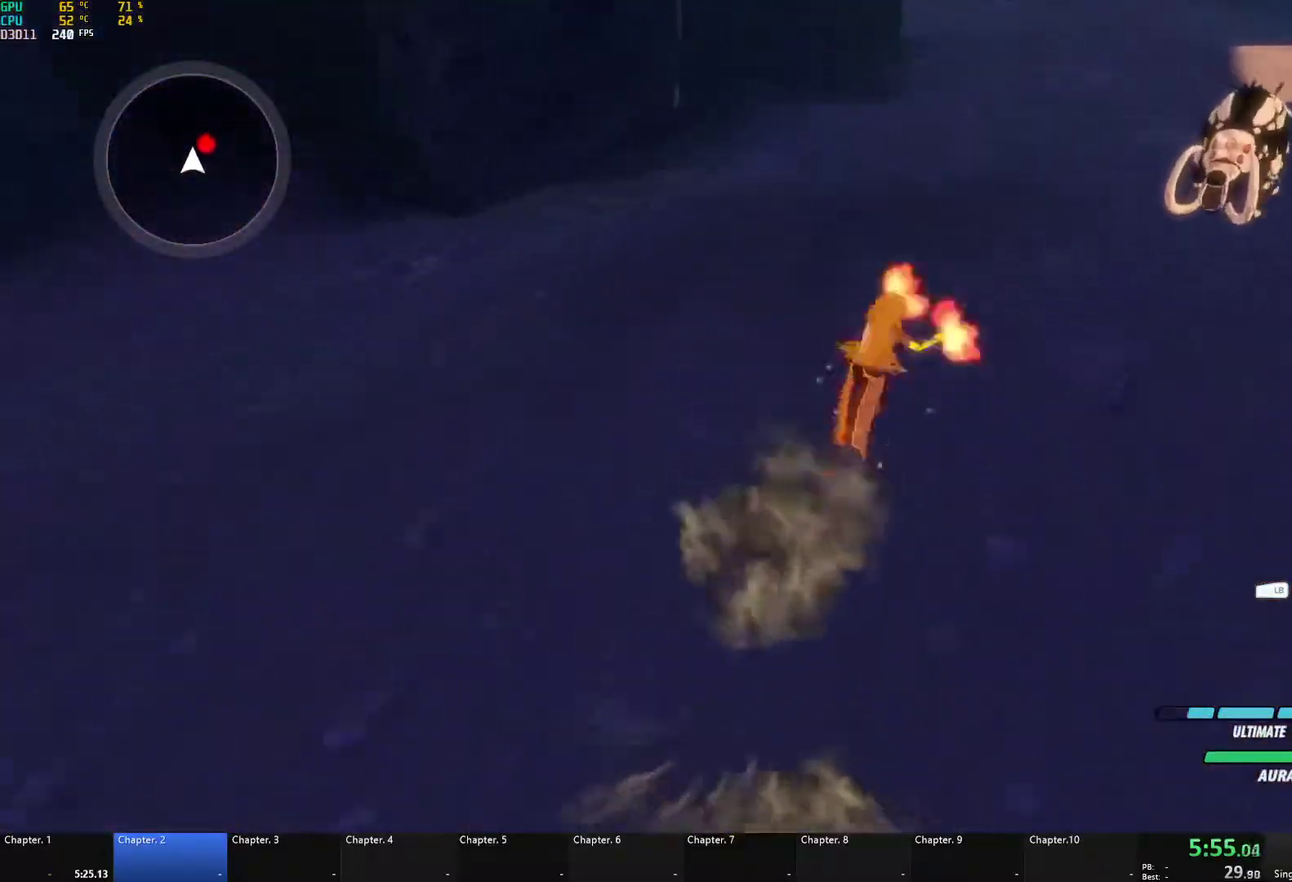
{"buttons": ["A", "X", "L1"], "left_stick": "up-right", "right_stick": "center", "events": [[83, "X", "up"], [100, "A", "up"], [100, "B", "down"], [133, "L1", "up"], [200, "B", "up"], [217, "A", "down"], [233, "L1", "down"], [250, "X", "down"], [350, "X", "up"], [367, "A", "up"], [367, "B", "down"], [383, "L1", "up"], [450, "A", "down"], [450, "B", "up"], [483, "L1", "down"], [500, "X", "down"]]}
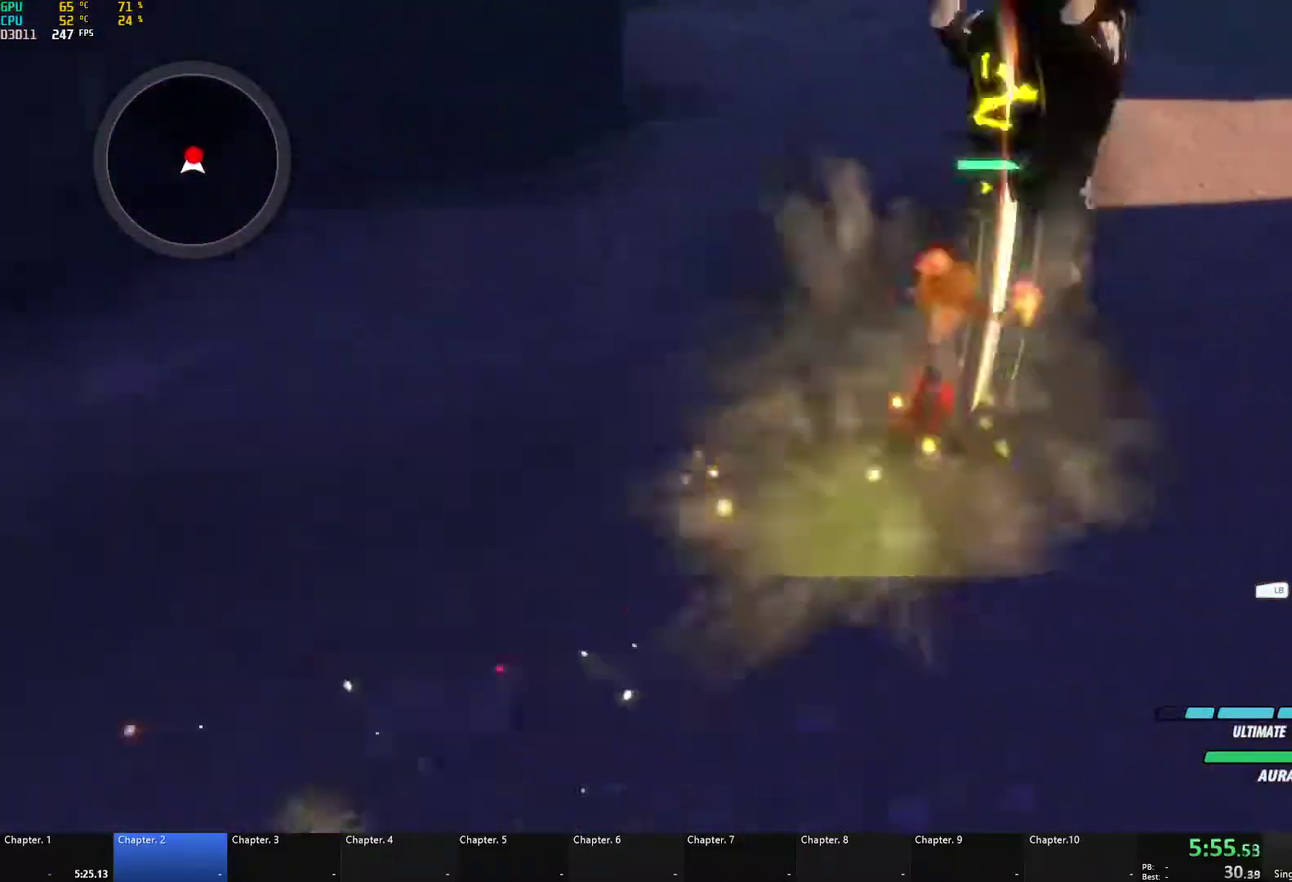
{"buttons": ["A", "X", "L1"], "left_stick": "up-right", "right_stick": "center", "events": [[83, "X", "up"], [117, "A", "up"], [117, "B", "down"], [133, "L1", "up"], [167, "B", "up"], [183, "A", "down"], [217, "L1", "down"], [217, "X", "down"], [317, "X", "up"], [333, "A", "up"], [333, "B", "down"], [350, "L1", "up"], [383, "B", "up"], [417, "A", "down"], [433, "L1", "down"], [450, "X", "down"]]}